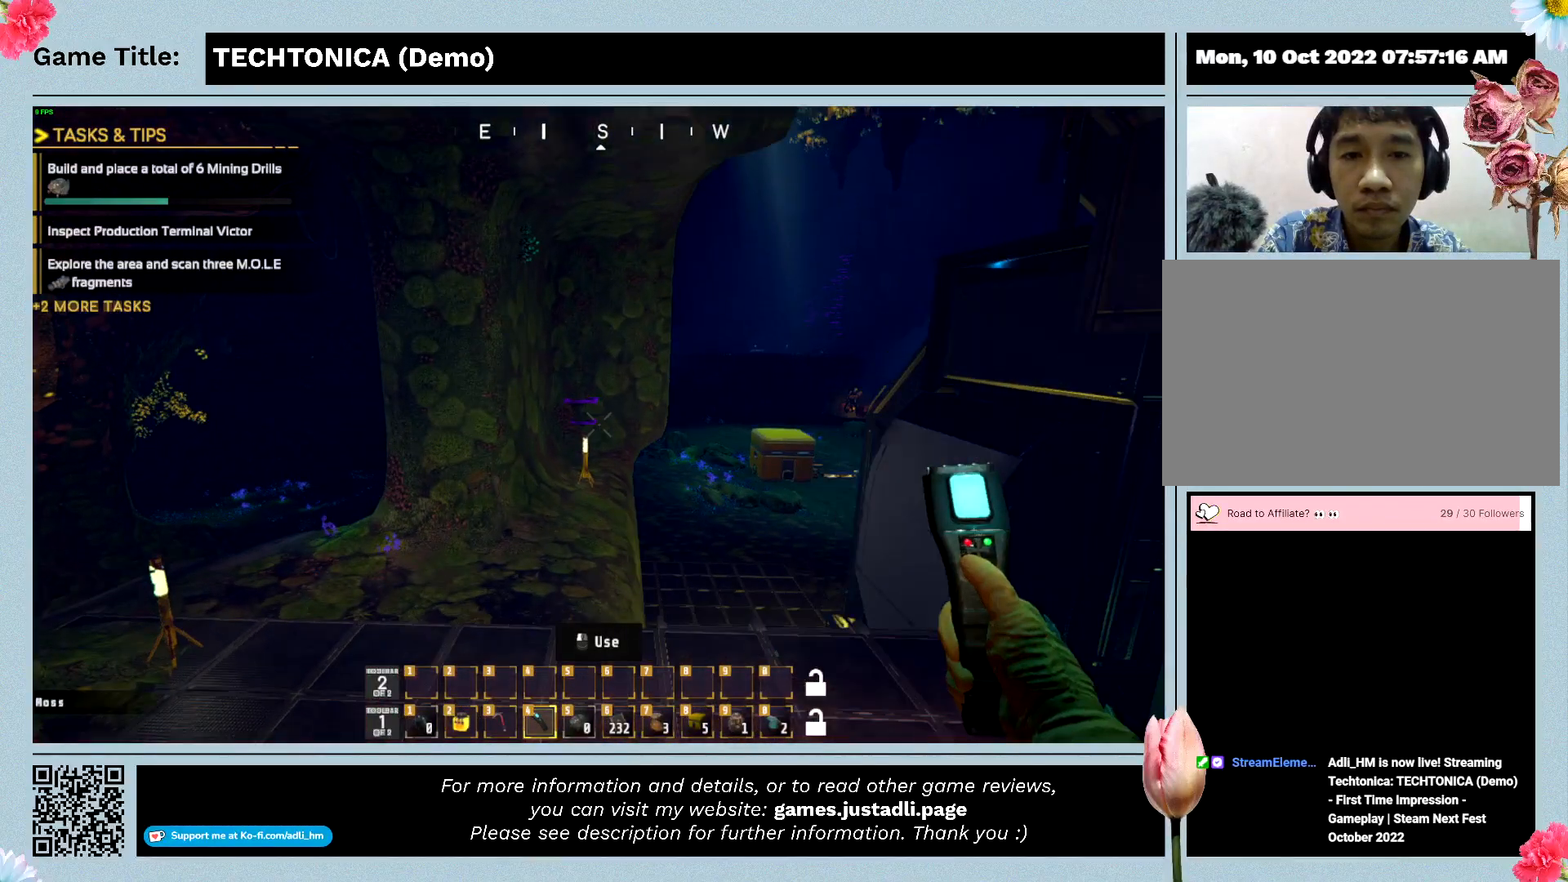
Gameplay with keyboard and mouse; each line is a JSON object with the keys and mouse buttons held at the frame after it. "events" lists presses ("down") and releases ("up") of "0", "1", "2", "3", "4", "5", "6", "7", "8", "9", "a", "alt", "b", "c", "caps_lock", "ctrl", "d", "down", "e", "escape", "f", "f1", "f2", "f3", "f4", "f5", "f6", "f7", "f8", "g", "h", "i", "j", "k", "l", "left", "m", "n", "o", "p", "q", "r", "return", "right", "s", "shift", "space", "t", "tab", "tilde", "u", "up", "v", "w", "x", "y", "z" and "mouse_wheel" between this image and that frame as [ms after this image, input, new state], when the widget could be followed in between. "mouse_wheel" = the "wheel" button of the "mouse" list. No other keys are recorded. "wheel" means that the mouse wheel is clicked or scrolled. Mouse movement is not recorded.
{"keys": ["a"], "mouse": [], "events": [[367, "a", "down"], [367, "w", "up"]]}
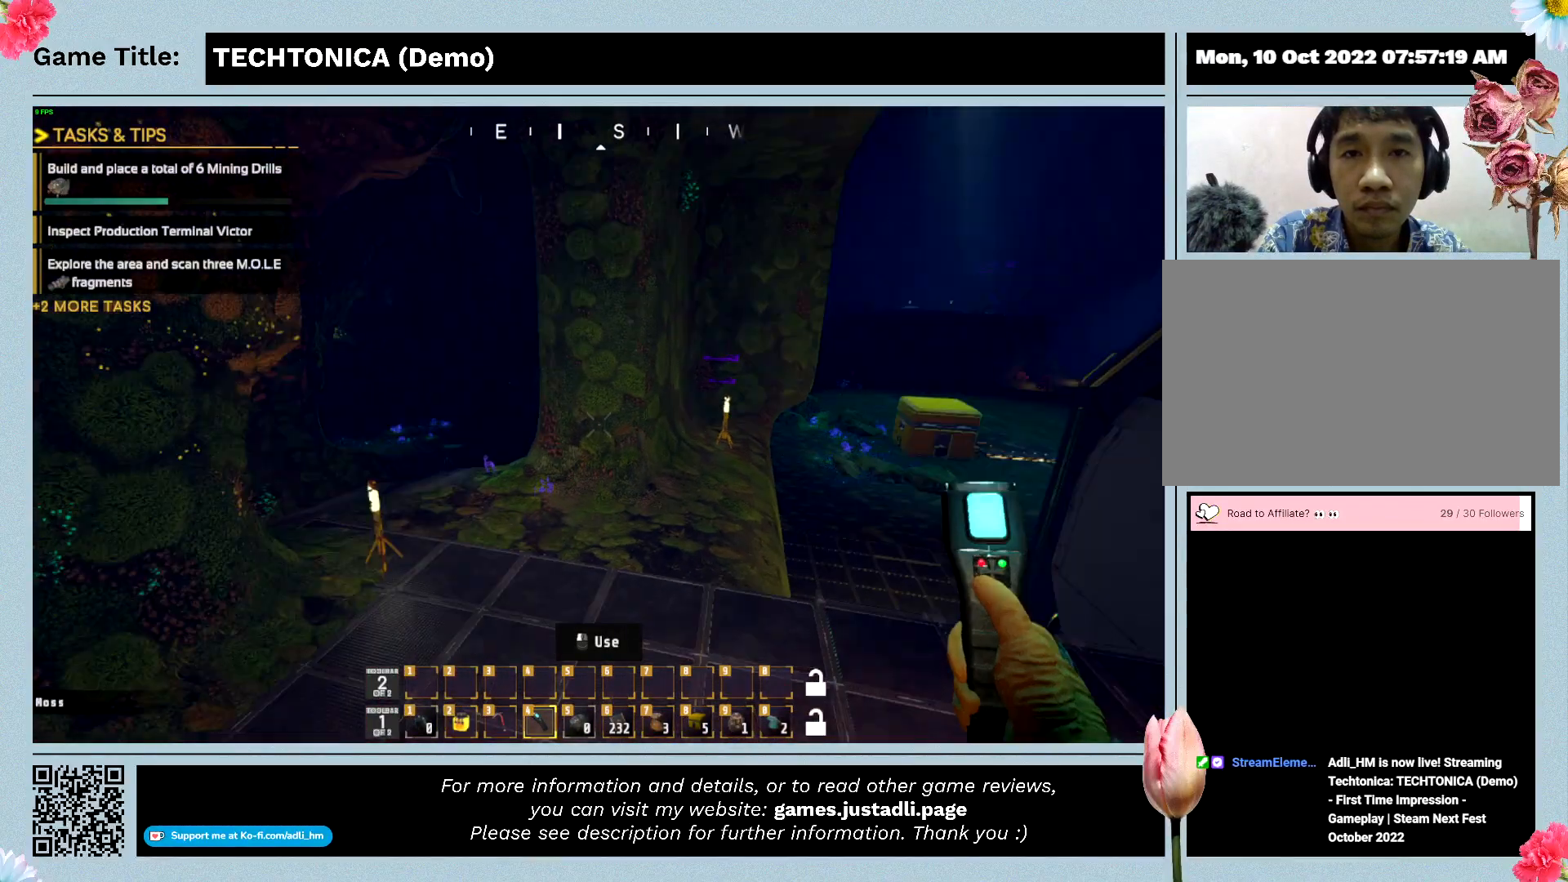
{"keys": ["w"], "mouse": [], "events": [[300, "a", "up"], [300, "w", "down"]]}
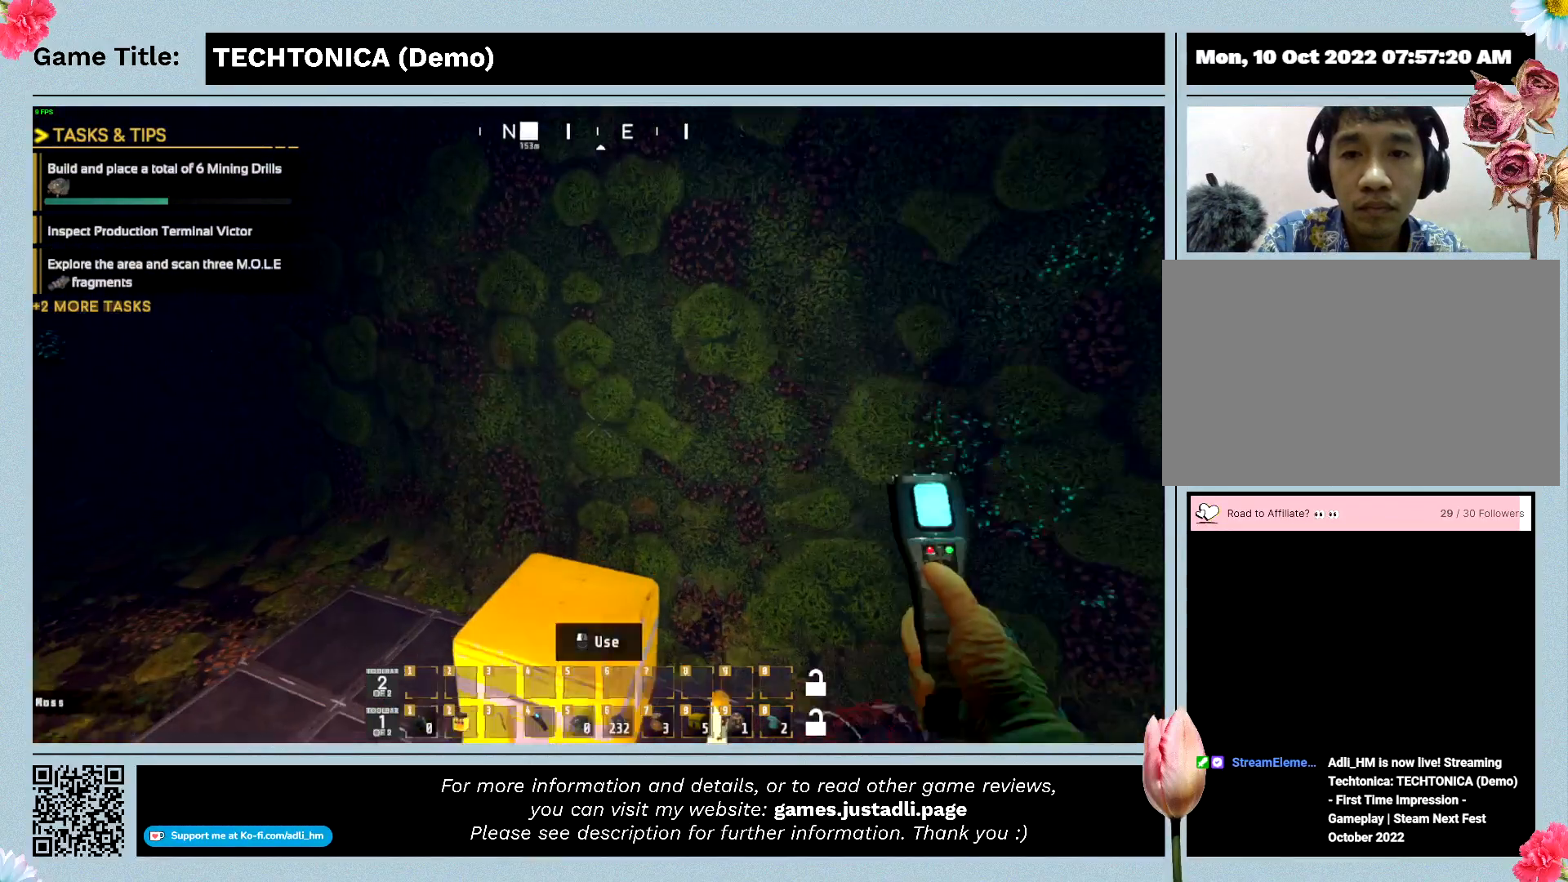
{"keys": ["w"], "mouse": [], "events": []}
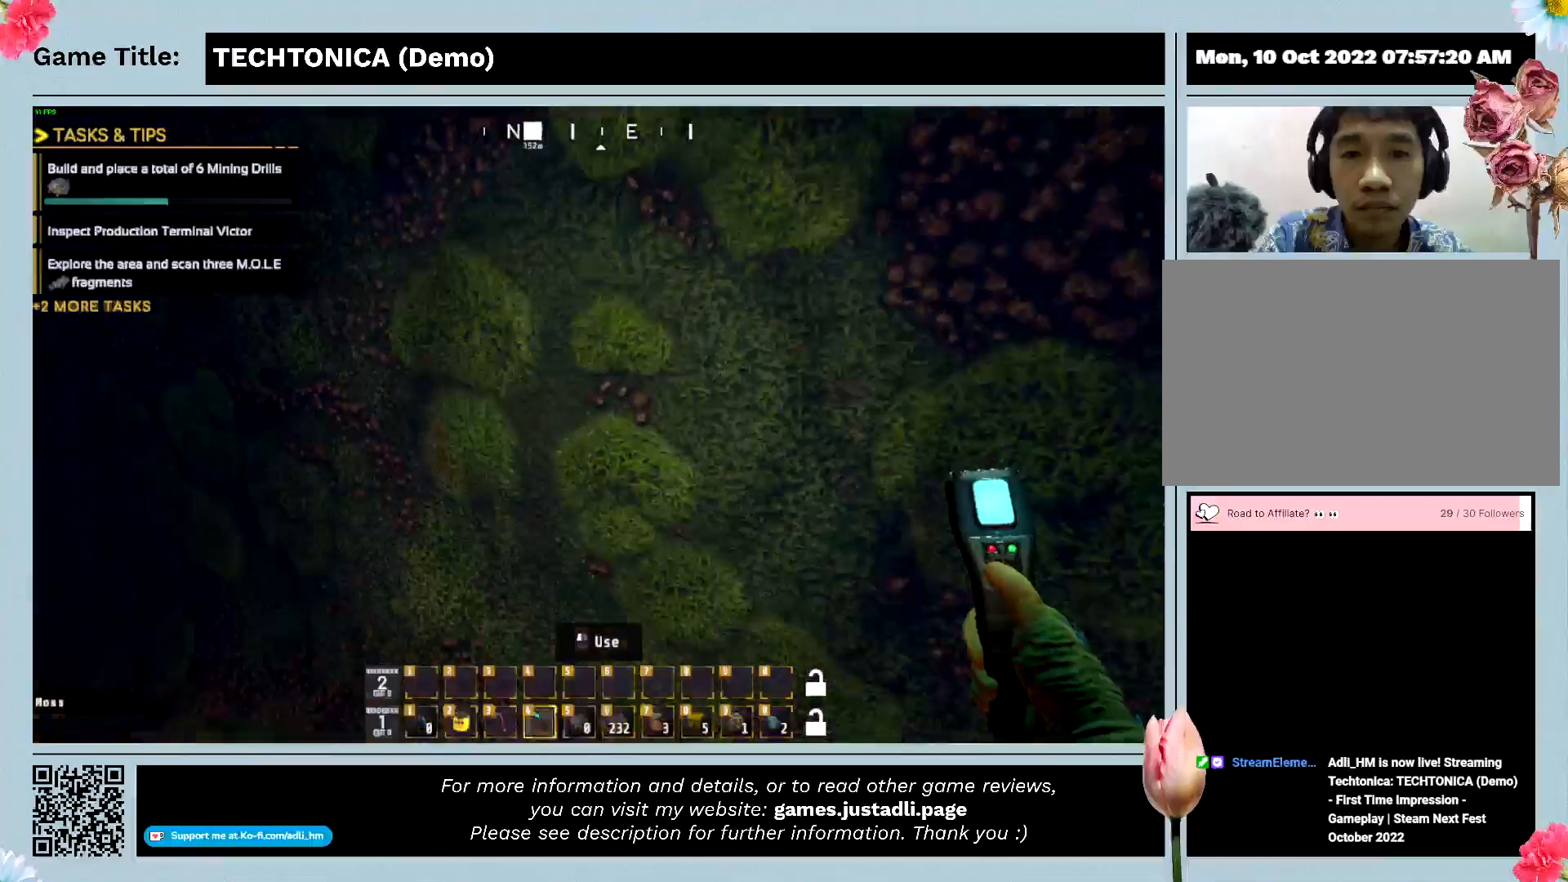
{"keys": ["w"], "mouse": [], "events": []}
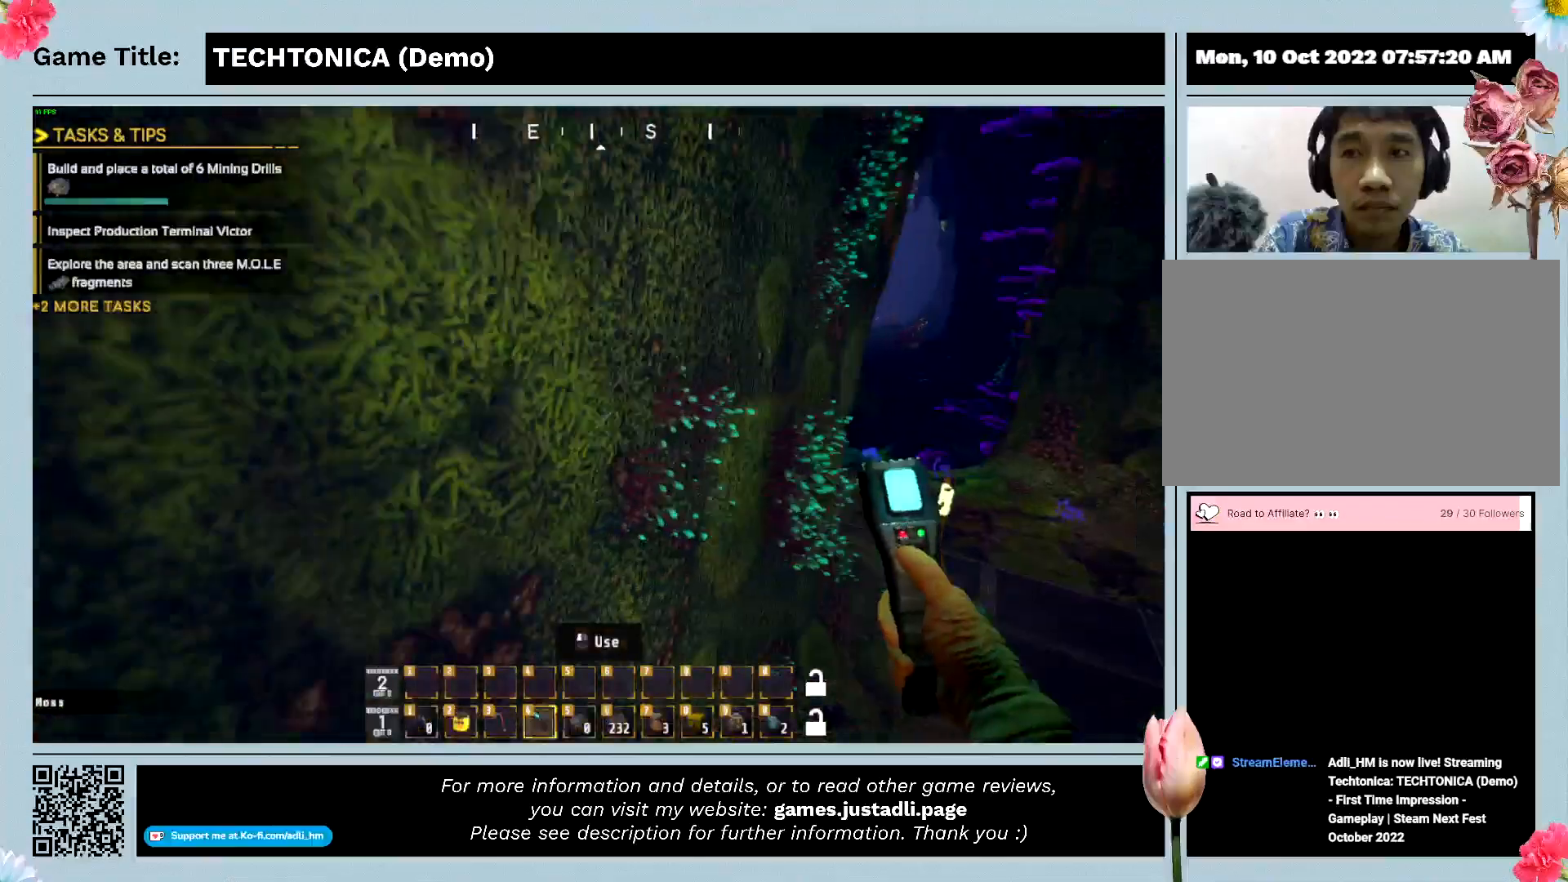
{"keys": ["w"], "mouse": [], "events": []}
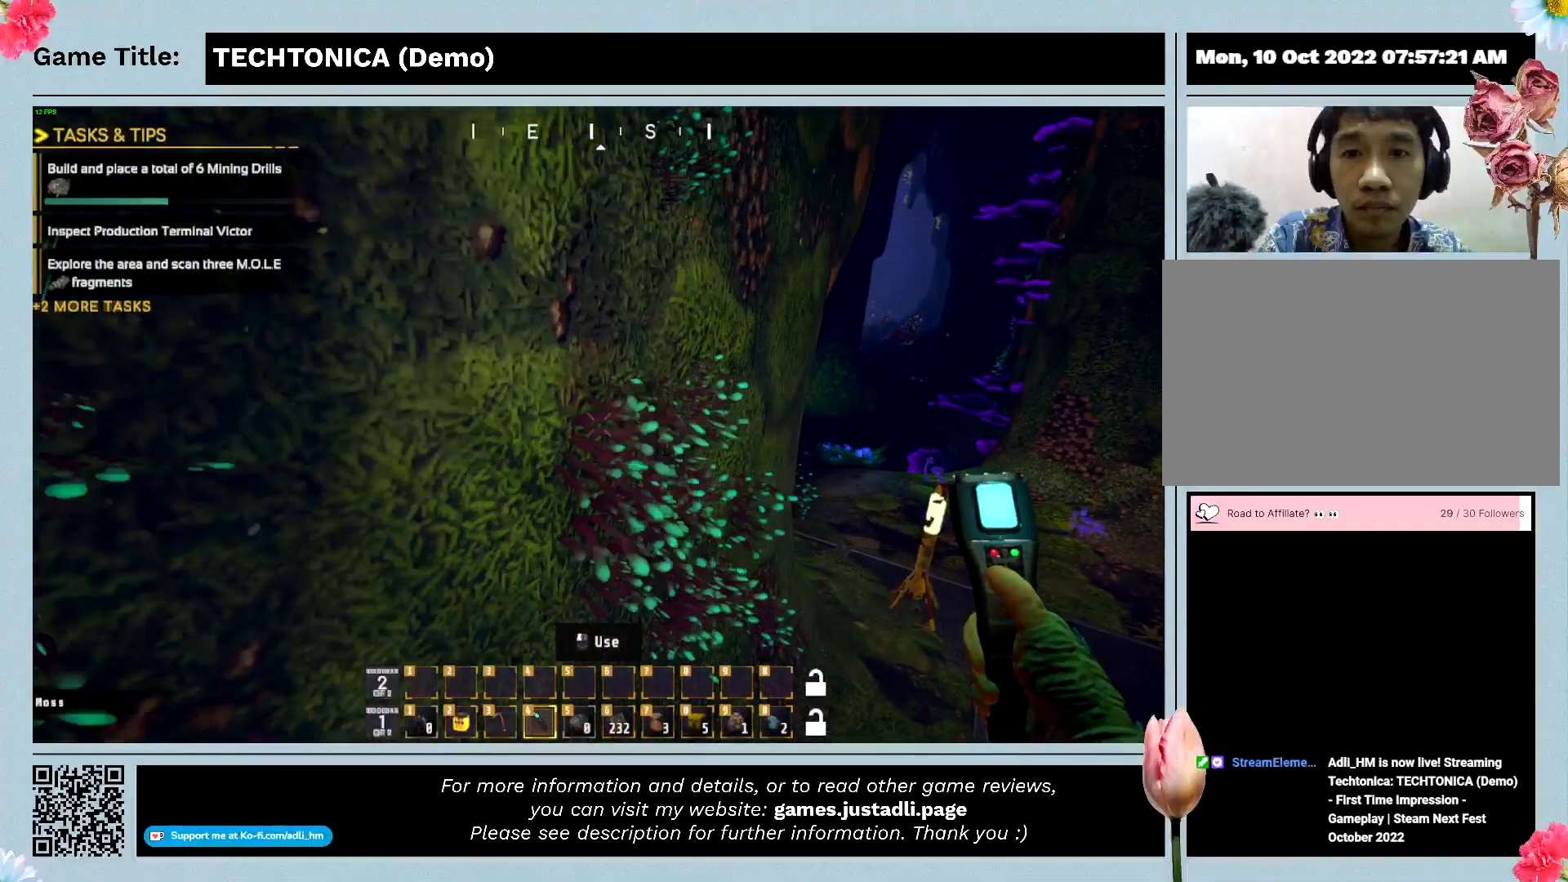
{"keys": ["w"], "mouse": [], "events": []}
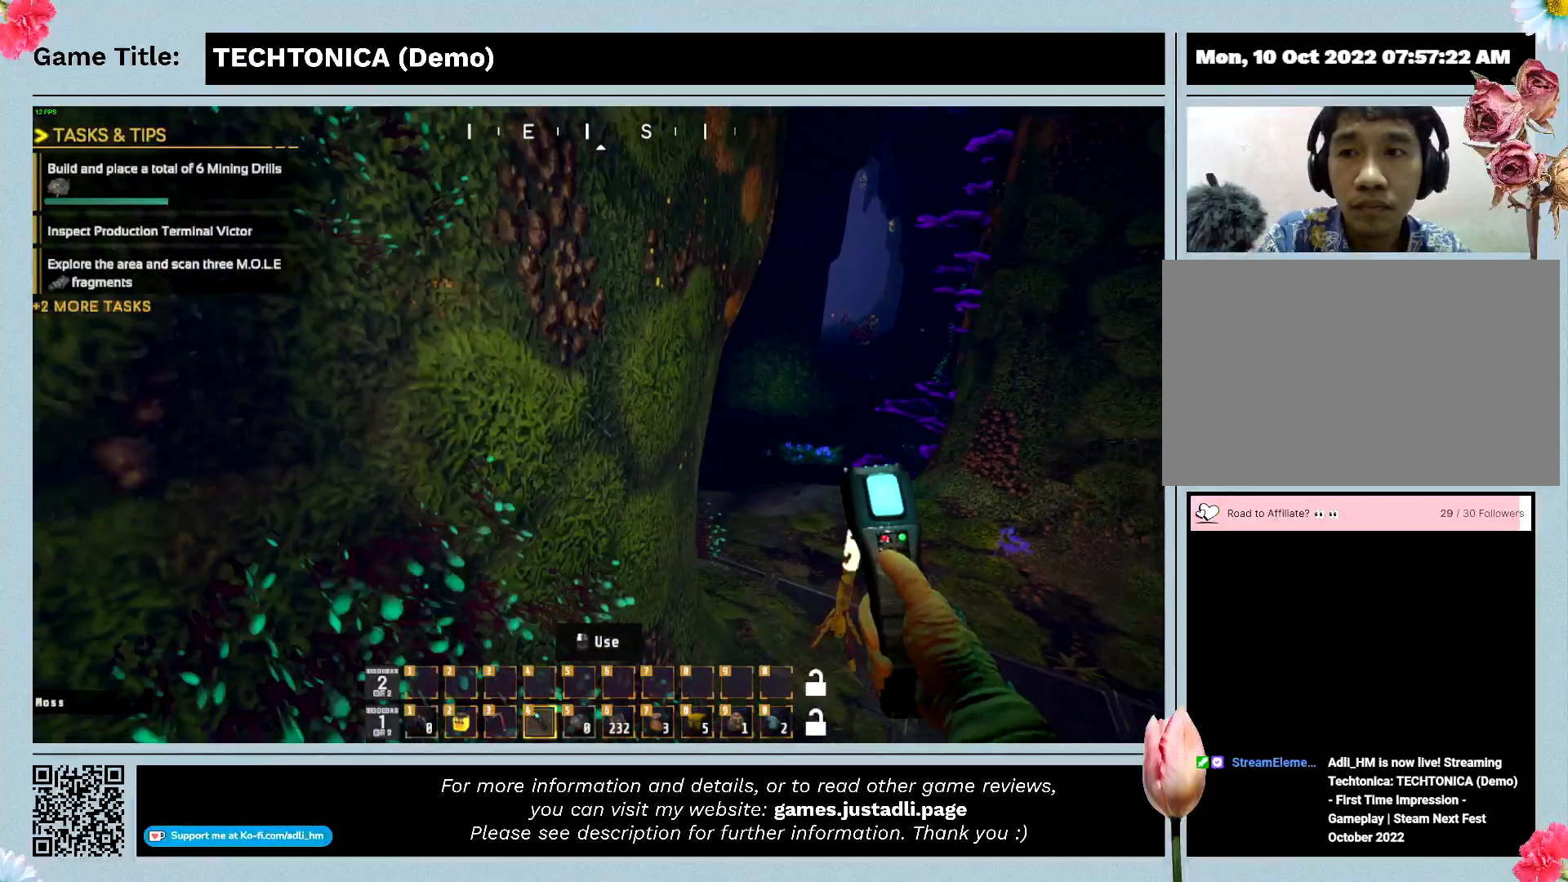
{"keys": [], "mouse": [], "events": [[67, "w", "up"]]}
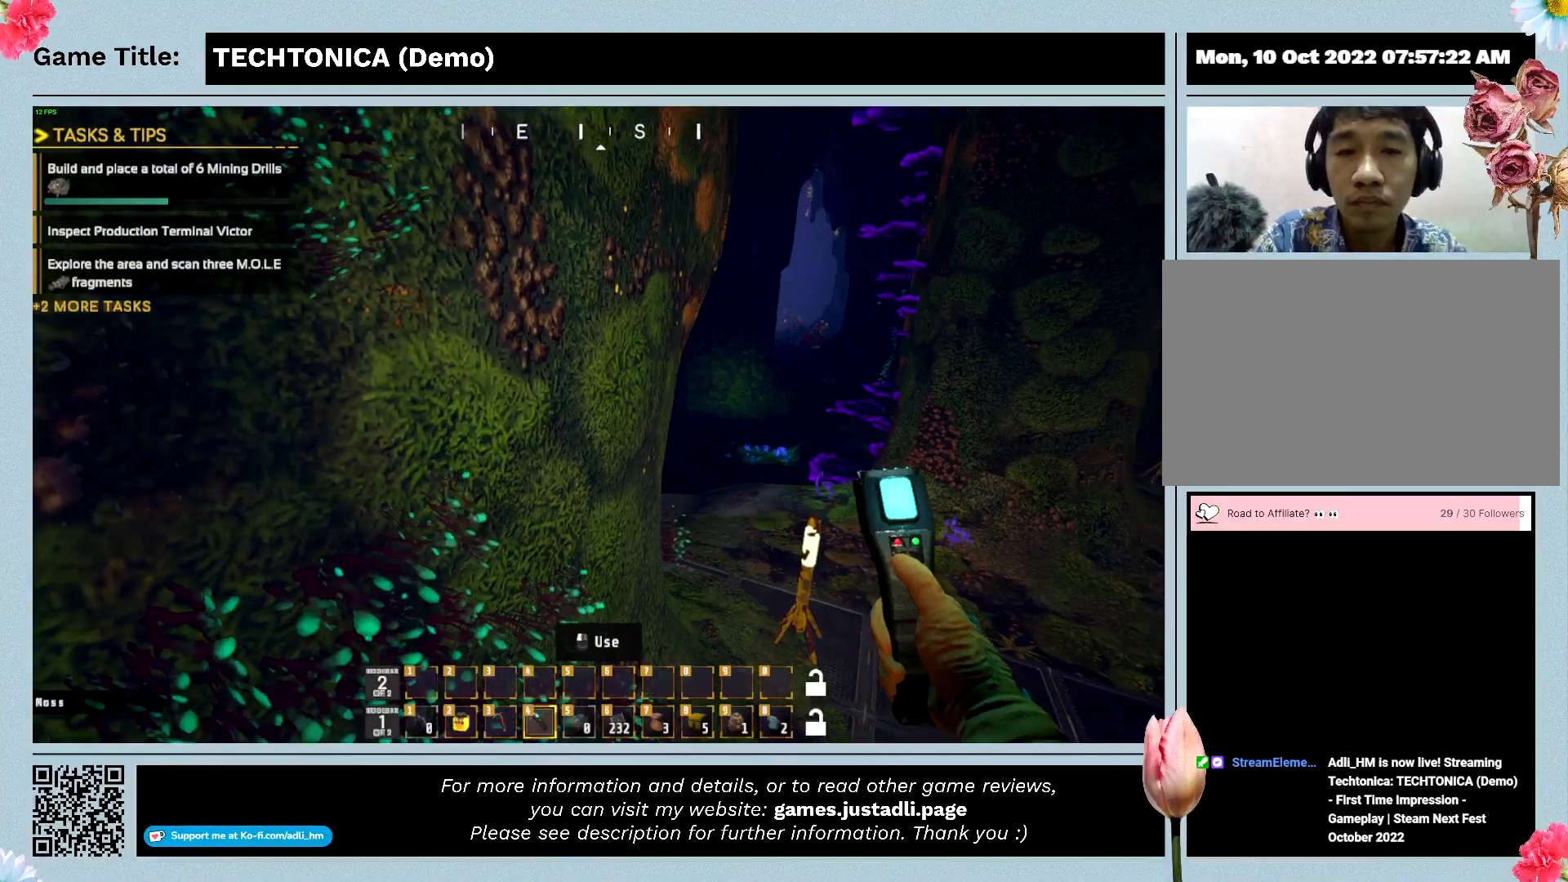
{"keys": [], "mouse": [], "events": []}
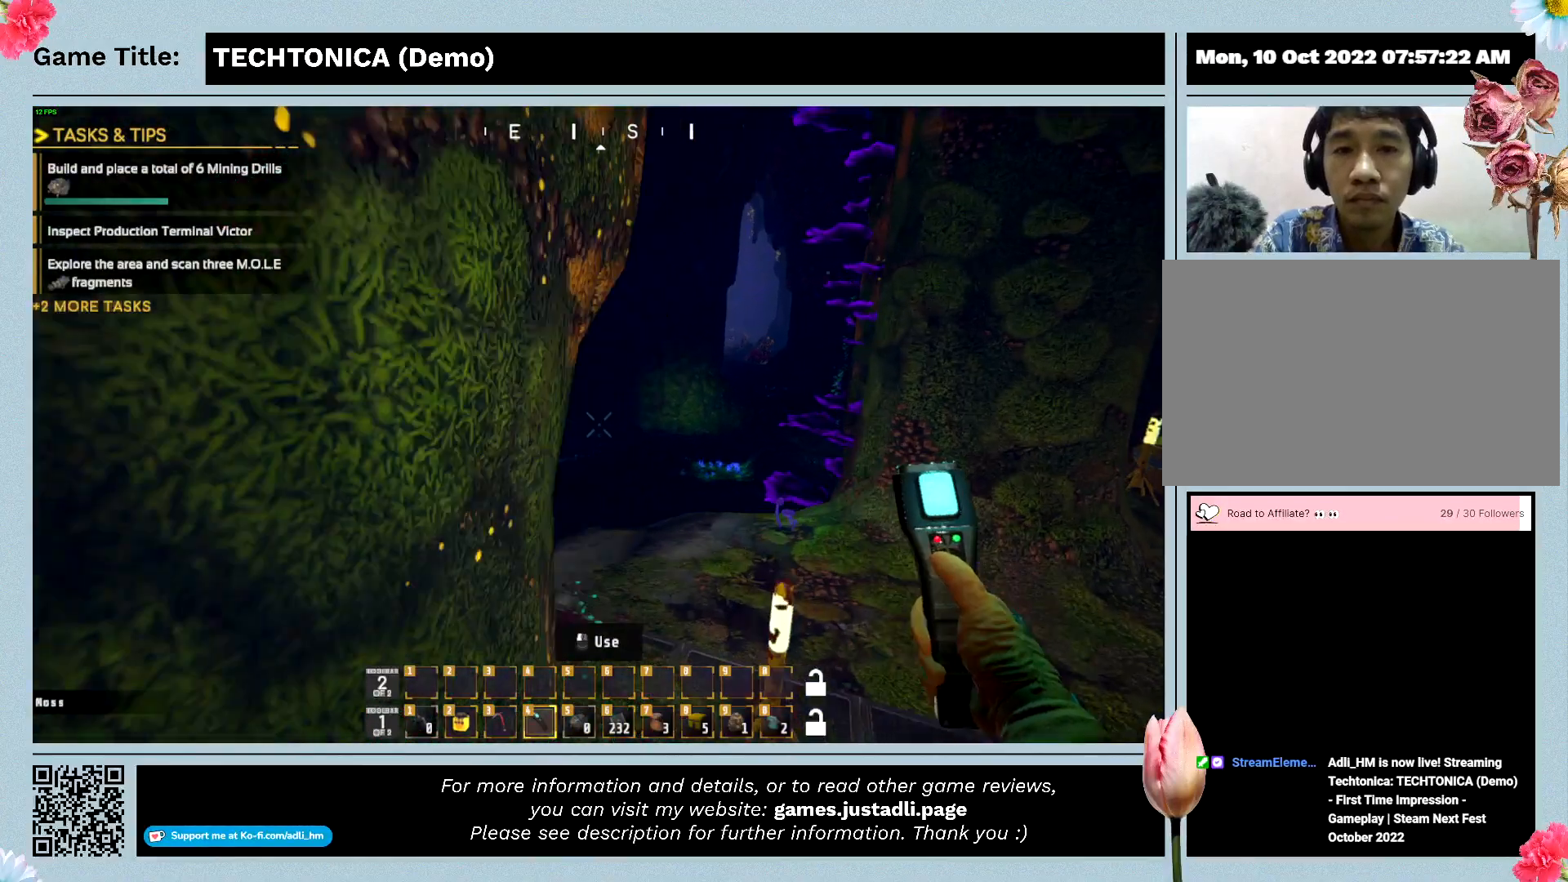
{"keys": [], "mouse": [], "events": []}
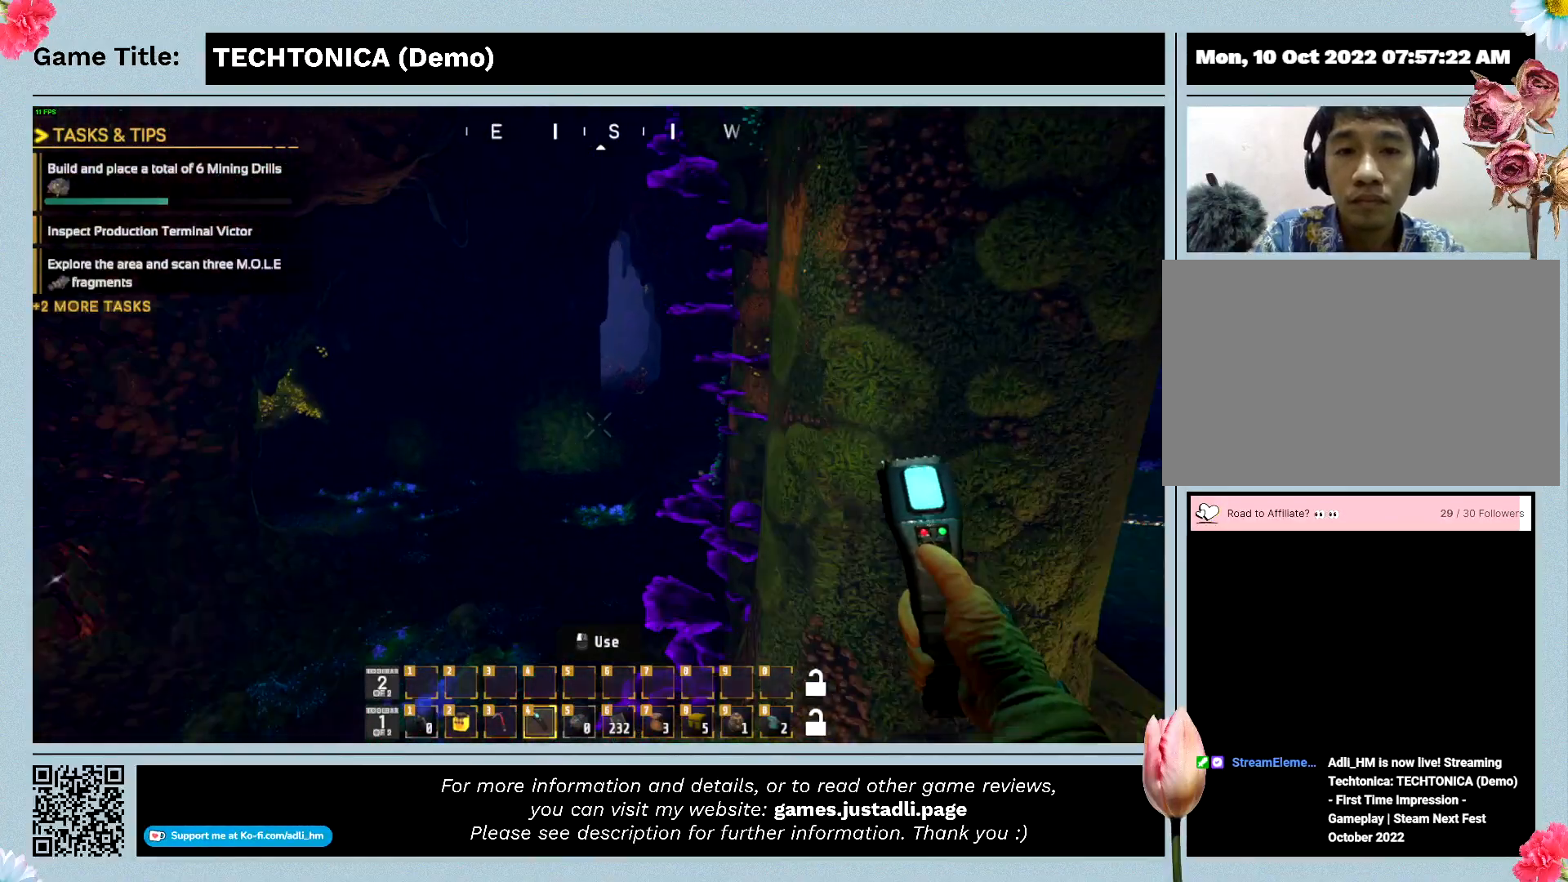
{"keys": [], "mouse": [], "events": []}
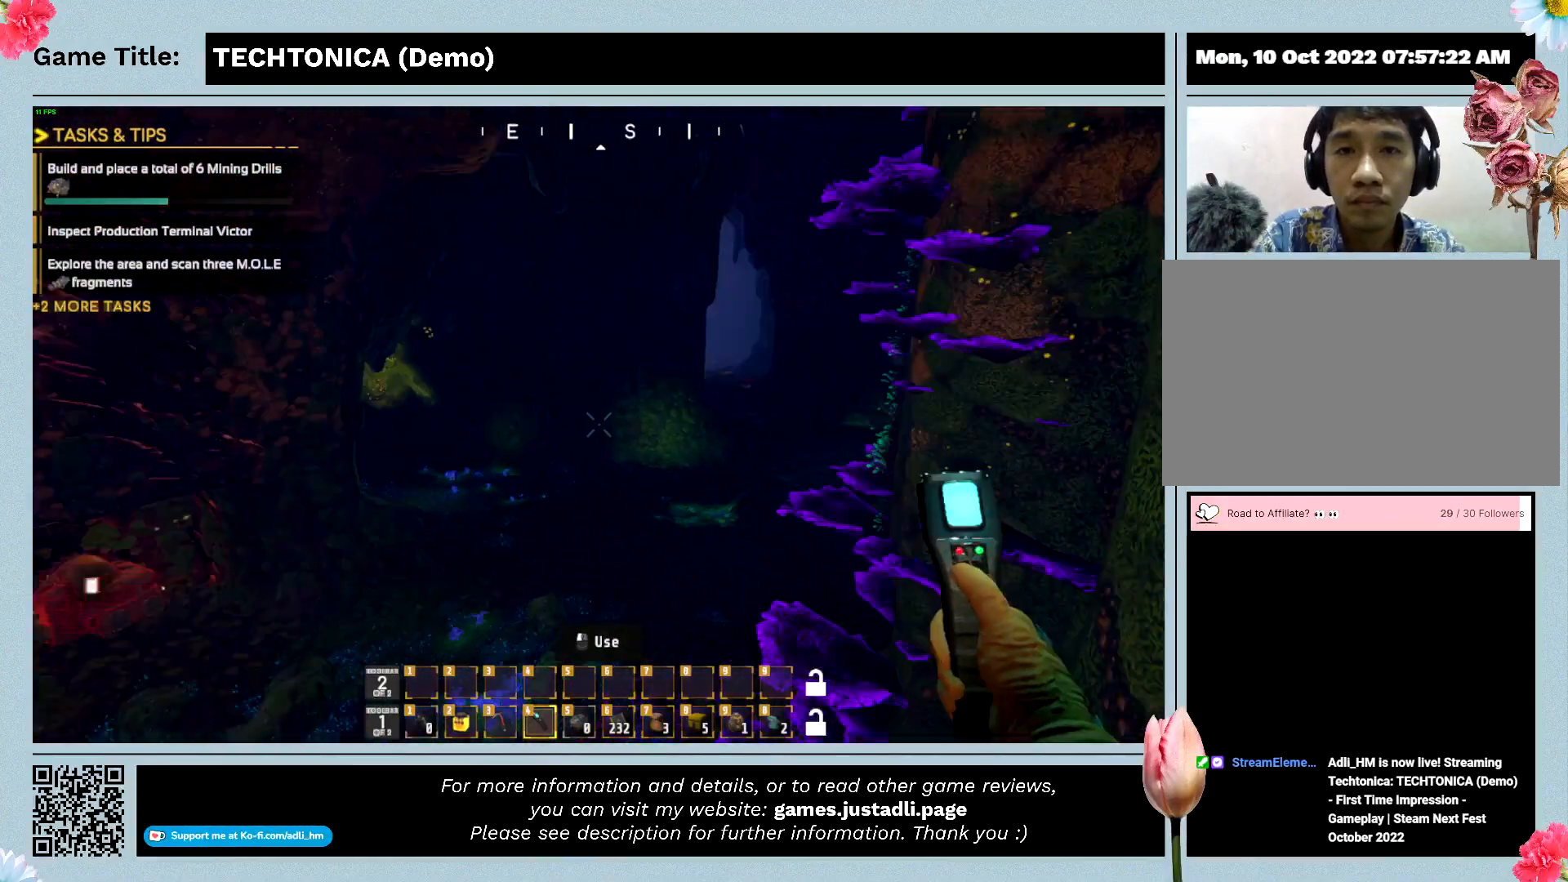
{"keys": ["w"], "mouse": [], "events": [[233, "w", "down"]]}
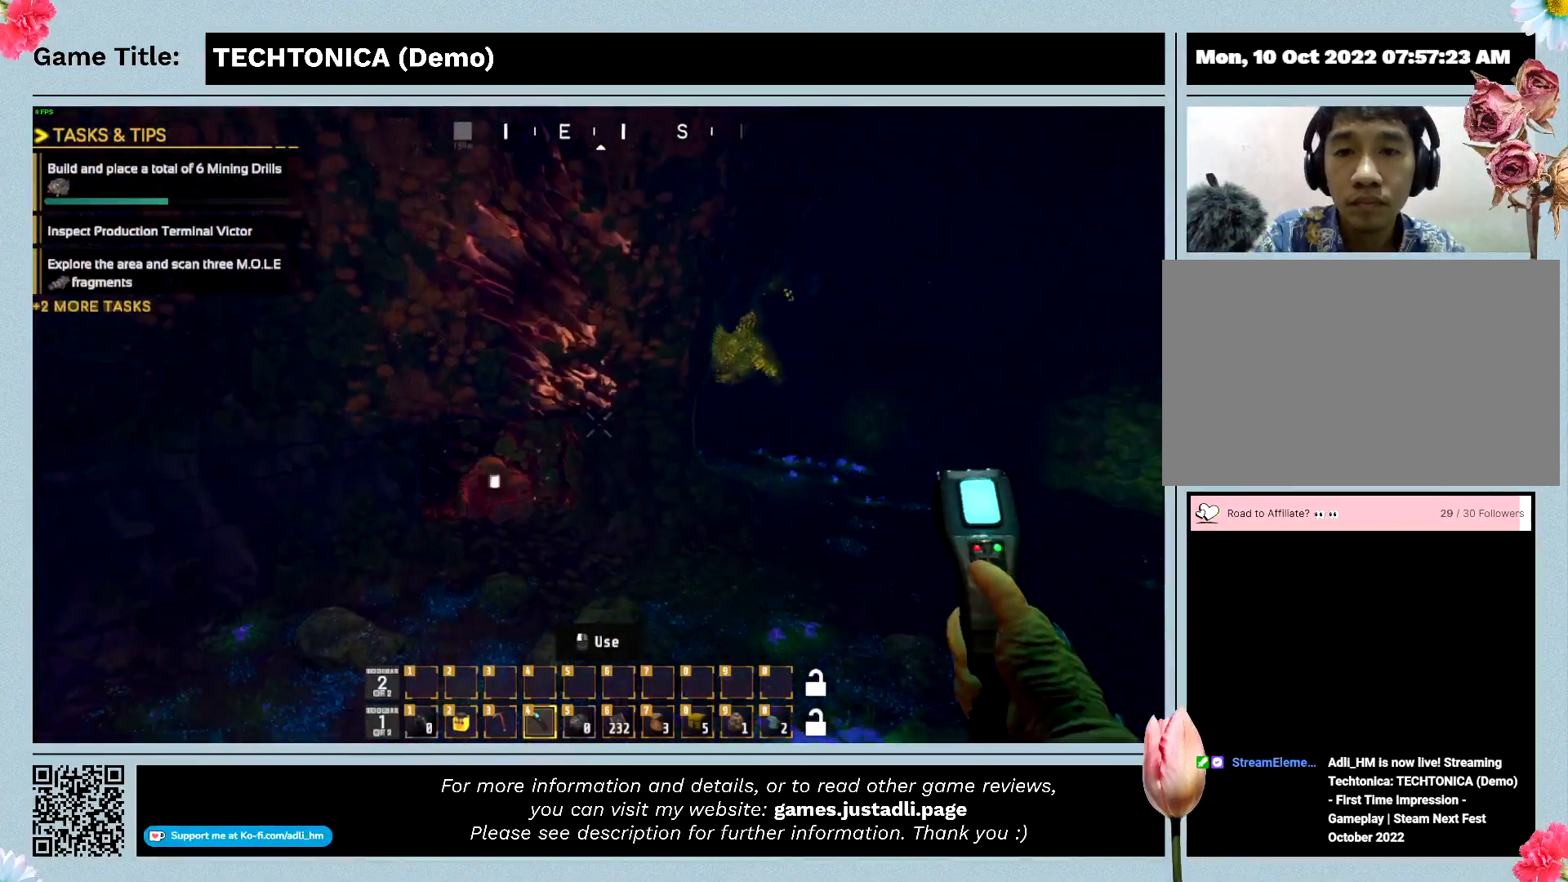
{"keys": ["w"], "mouse": [], "events": []}
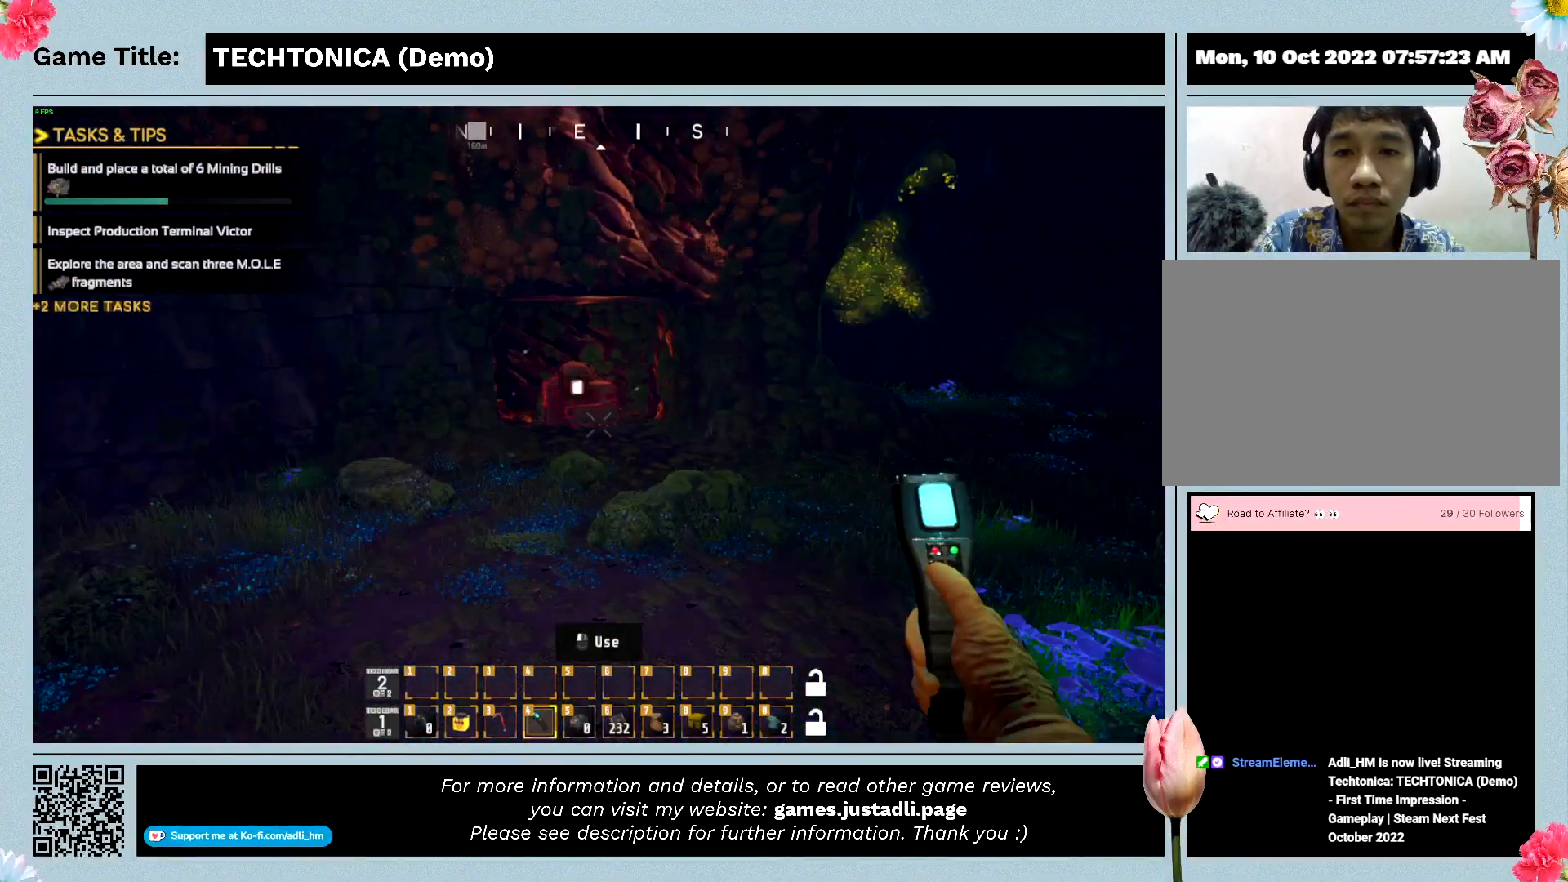
{"keys": ["w"], "mouse": [], "events": []}
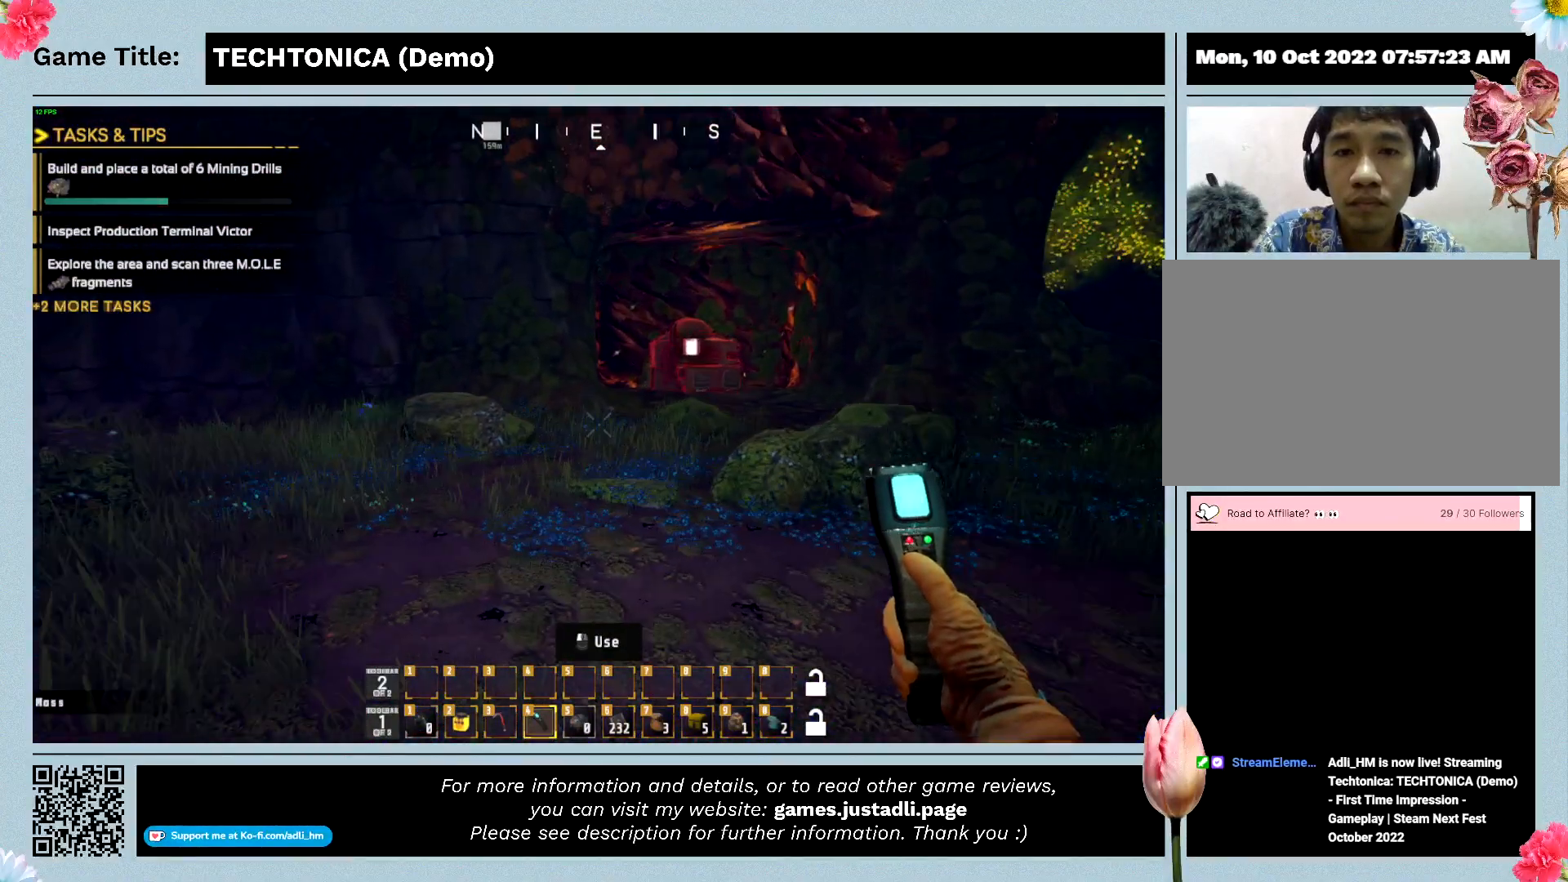
{"keys": ["w"], "mouse": [], "events": []}
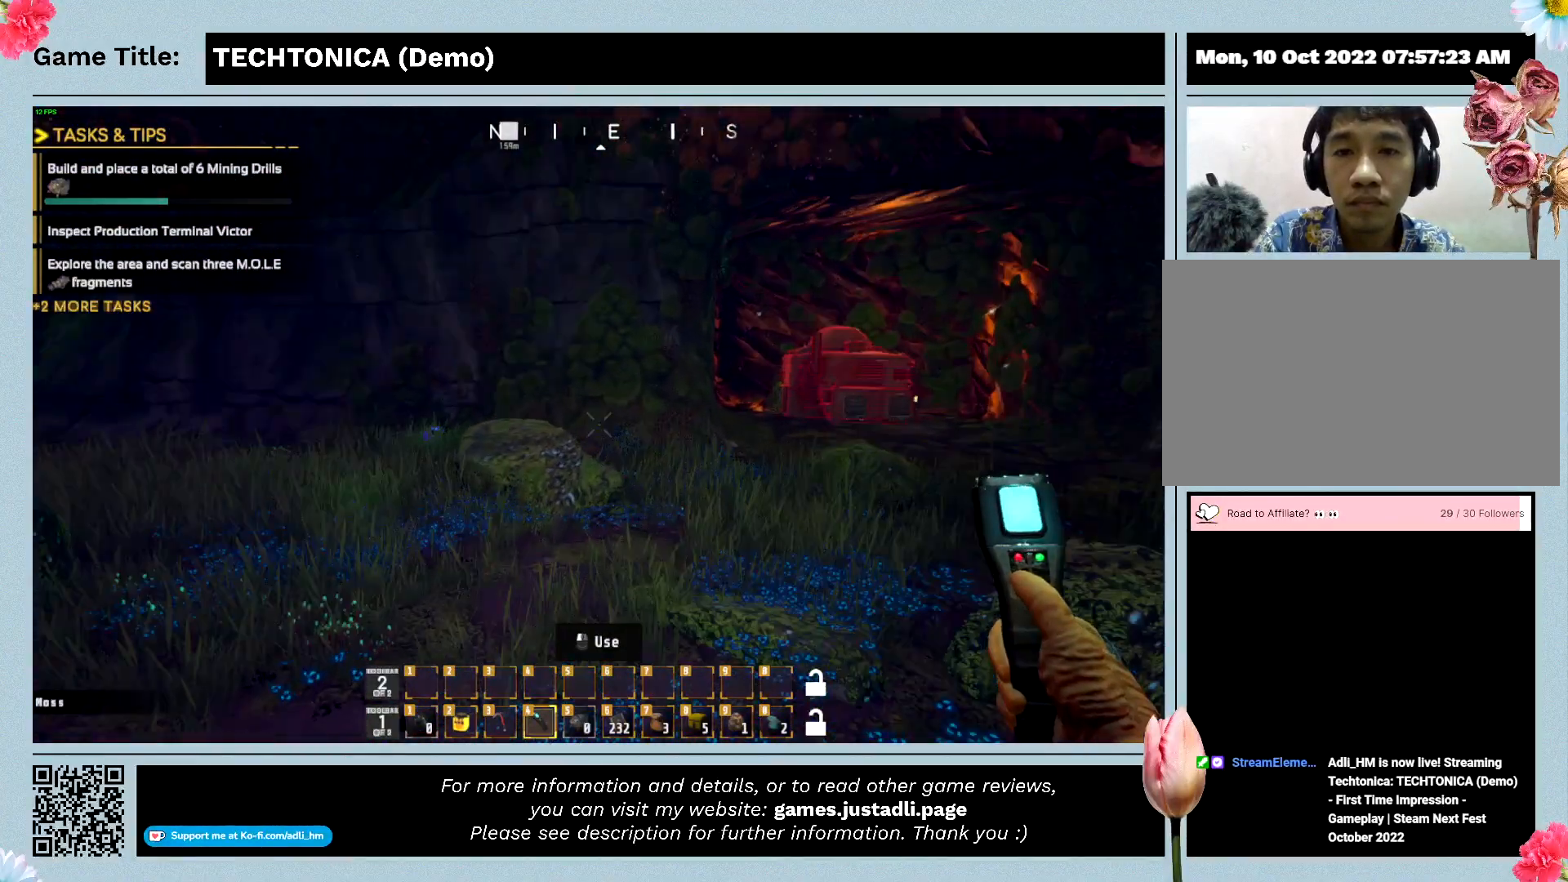
{"keys": ["w"], "mouse": [], "events": []}
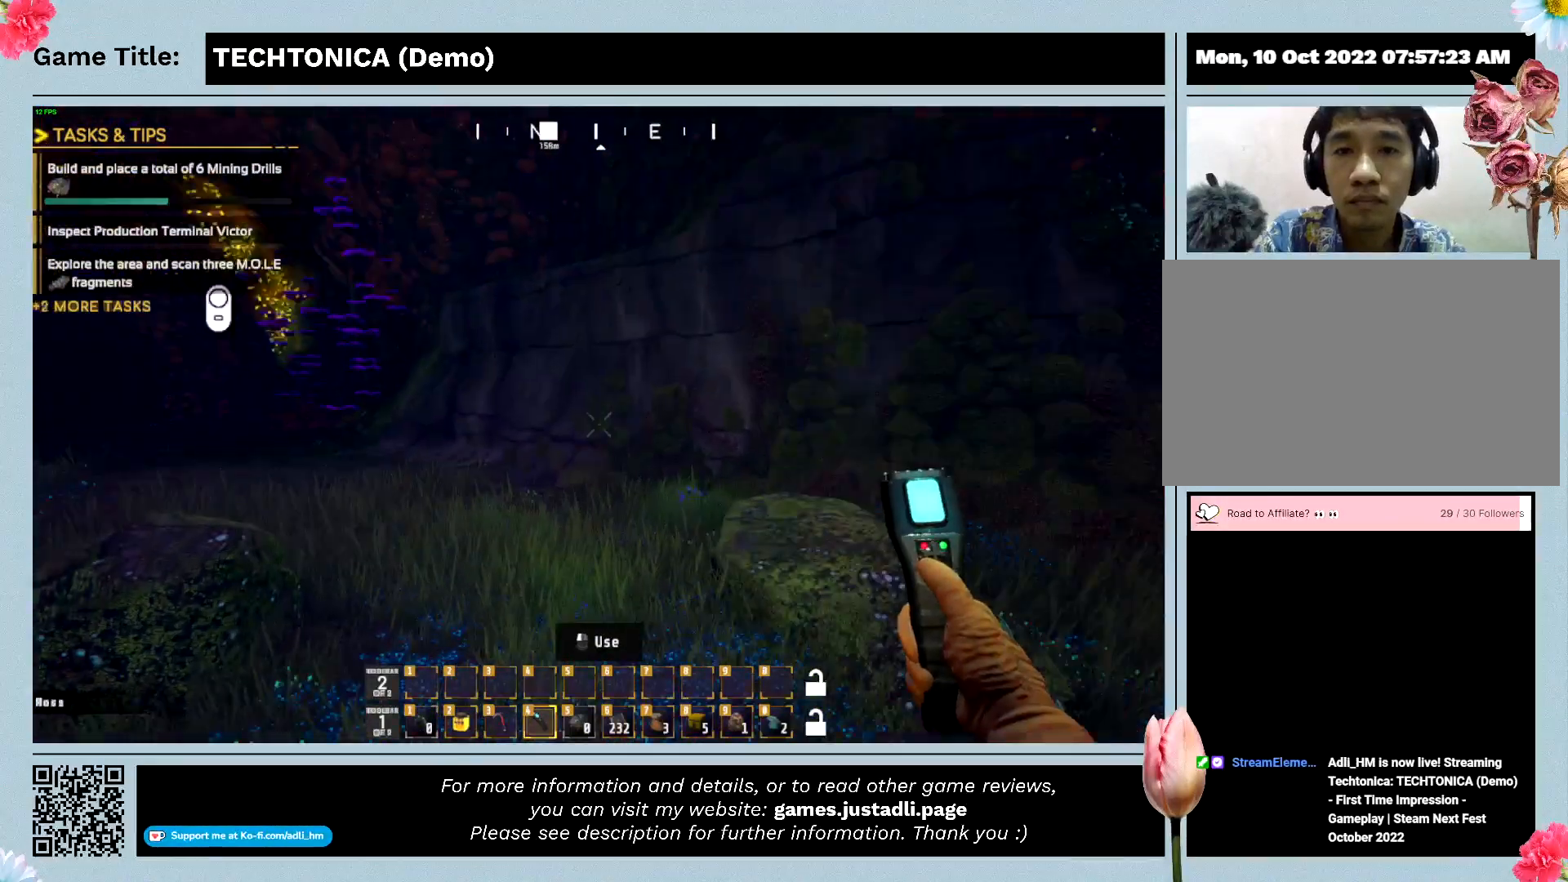
{"keys": ["w"], "mouse": [], "events": []}
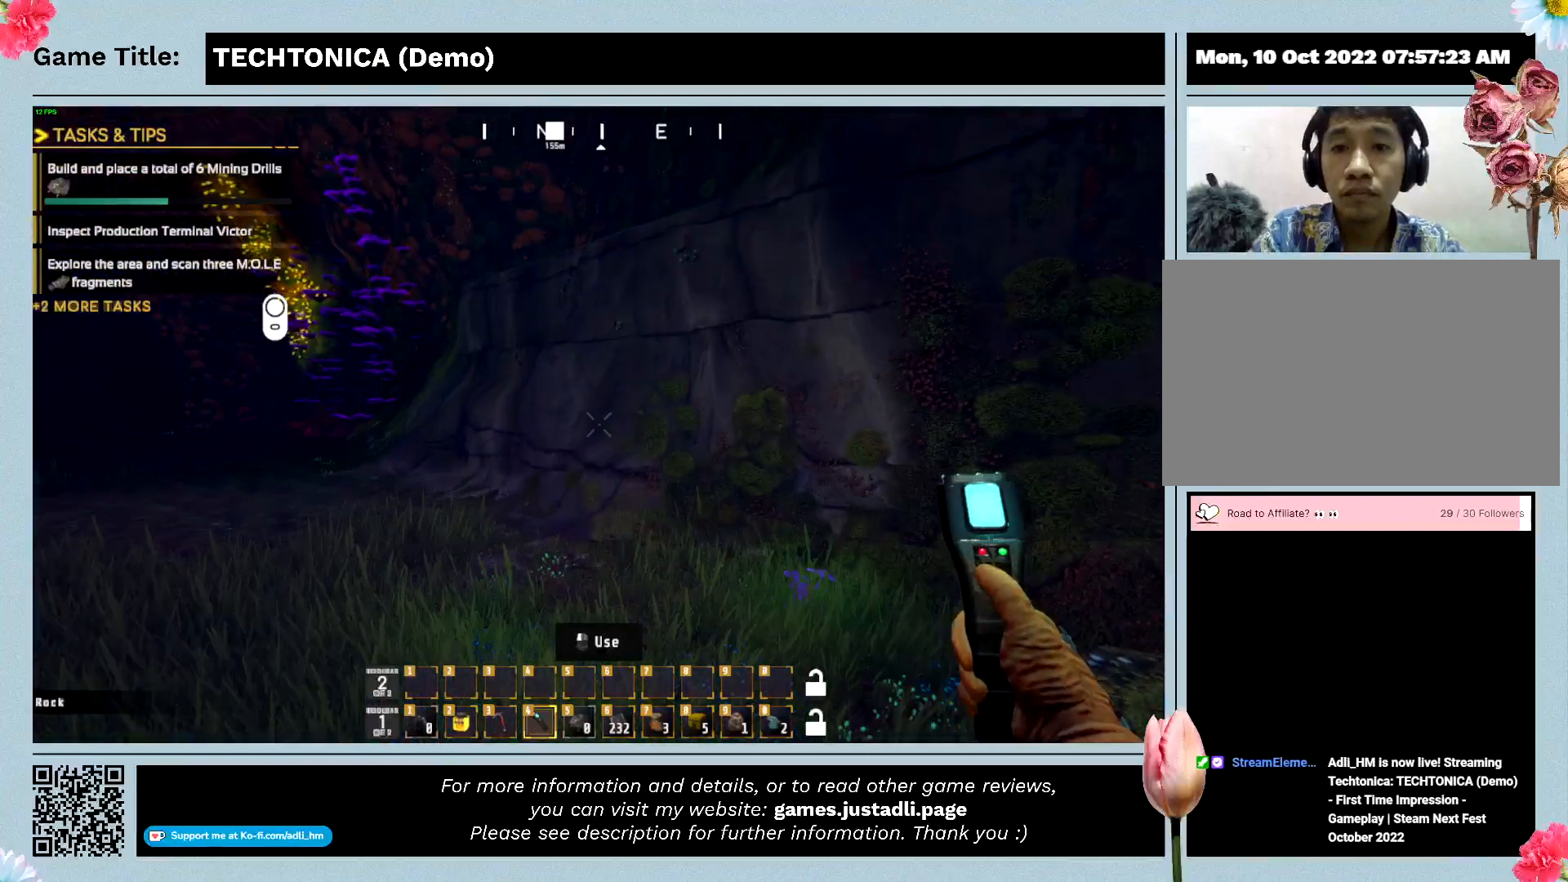
{"keys": ["w"], "mouse": [], "events": []}
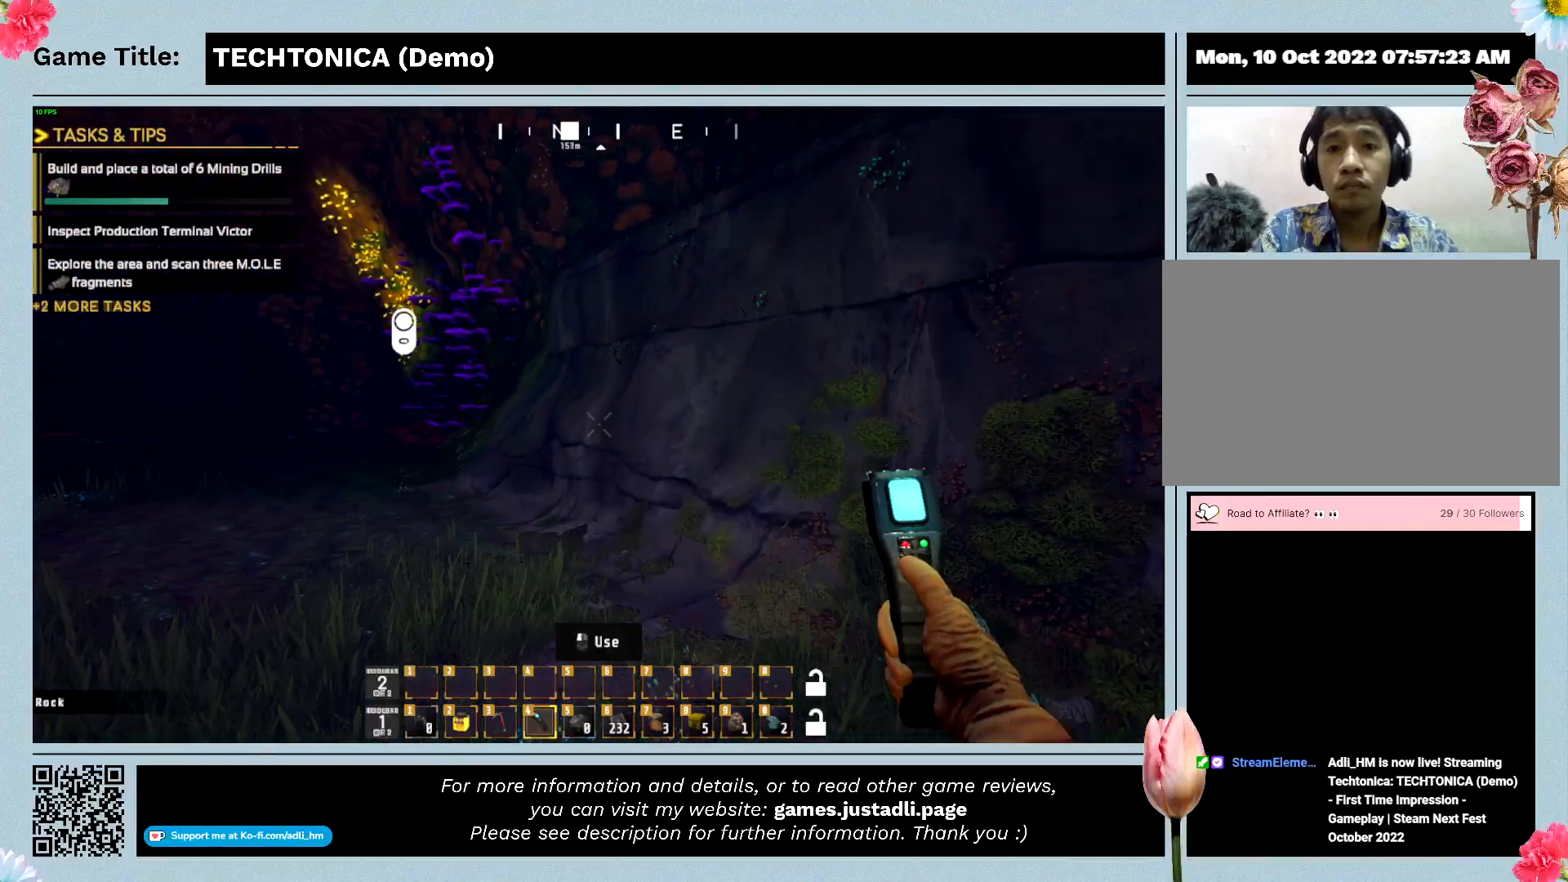
{"keys": ["w"], "mouse": [], "events": []}
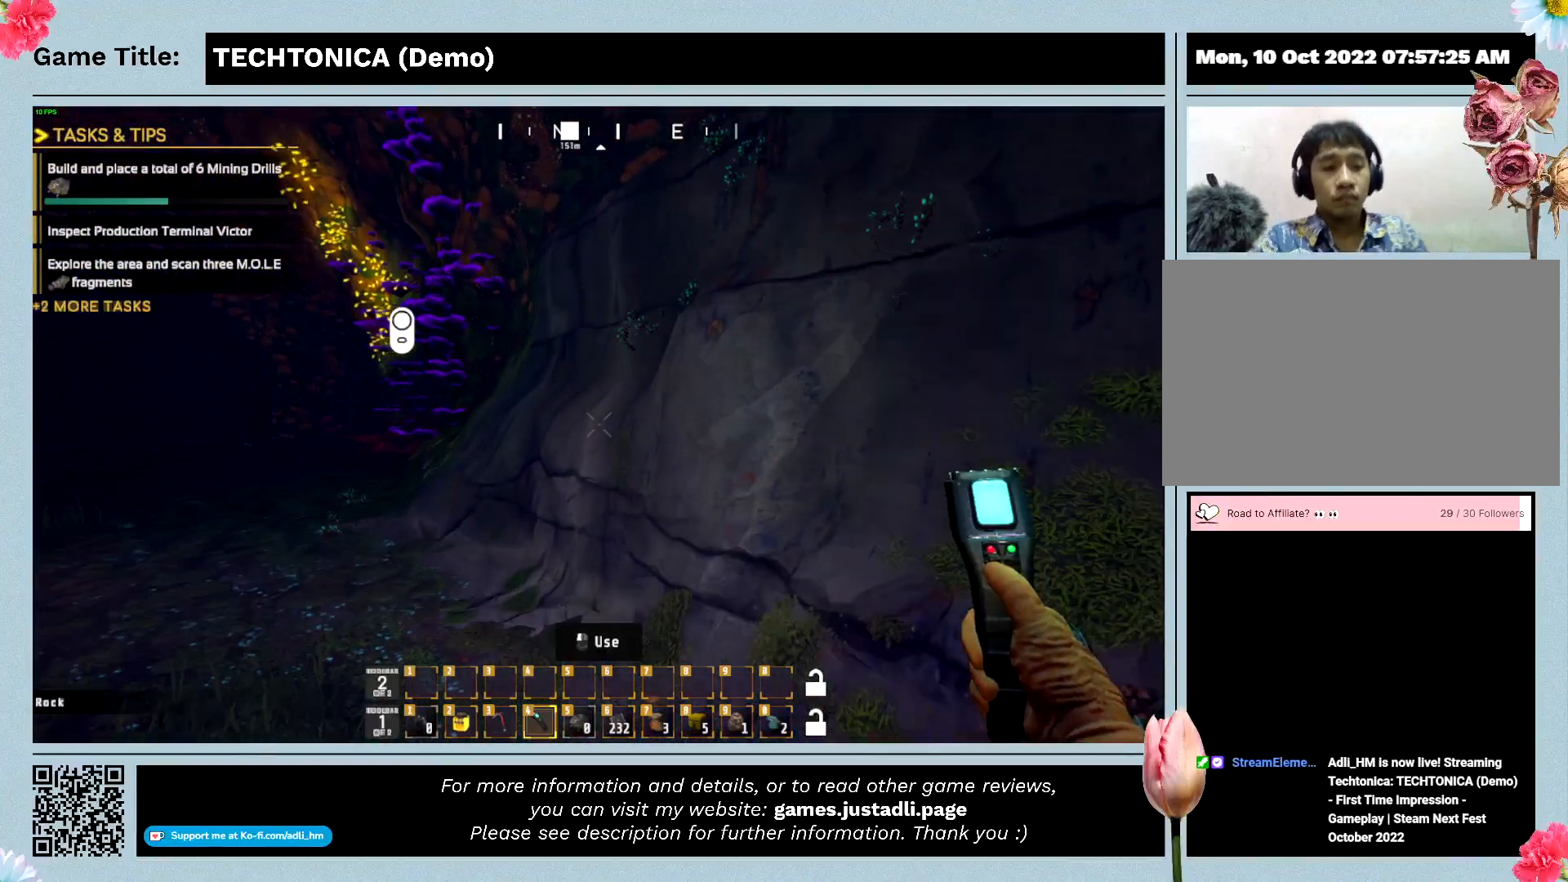
{"keys": ["w"], "mouse": [], "events": []}
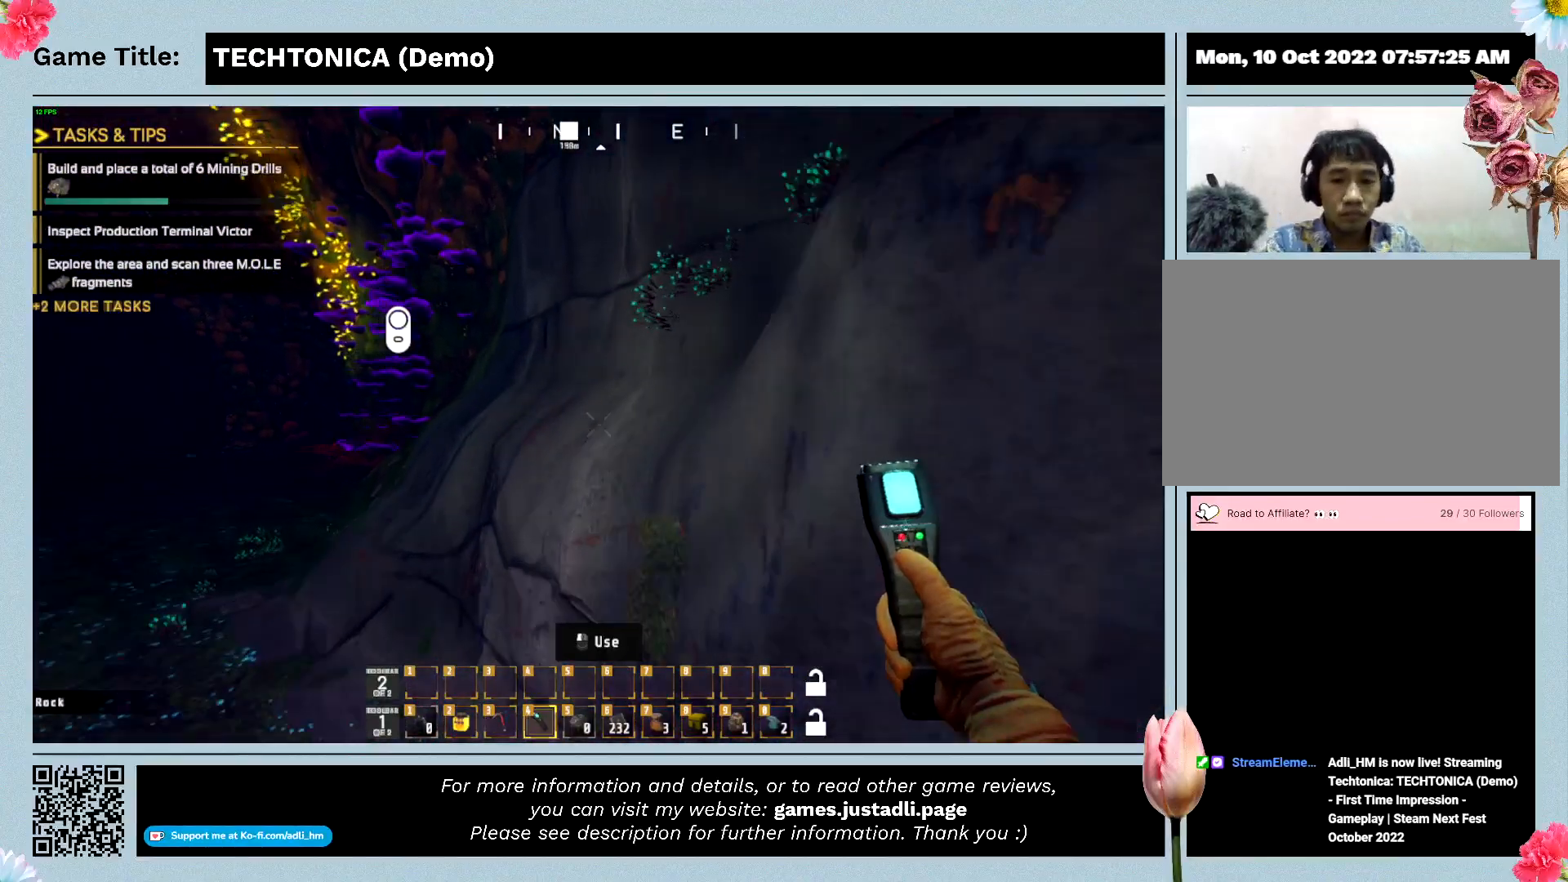
{"keys": ["w"], "mouse": [], "events": []}
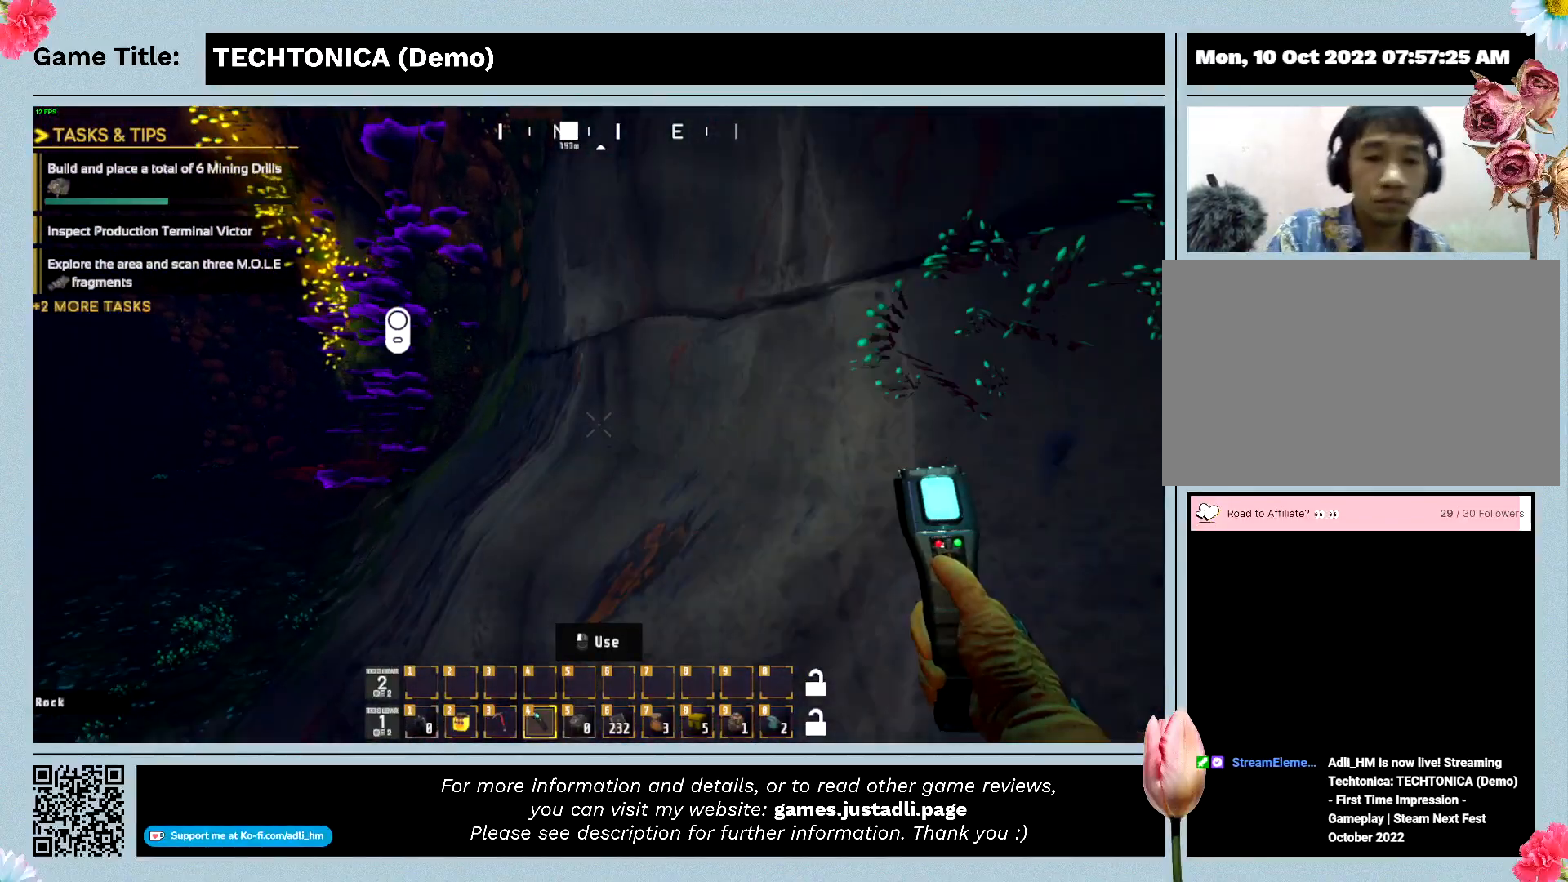
{"keys": ["w"], "mouse": [], "events": []}
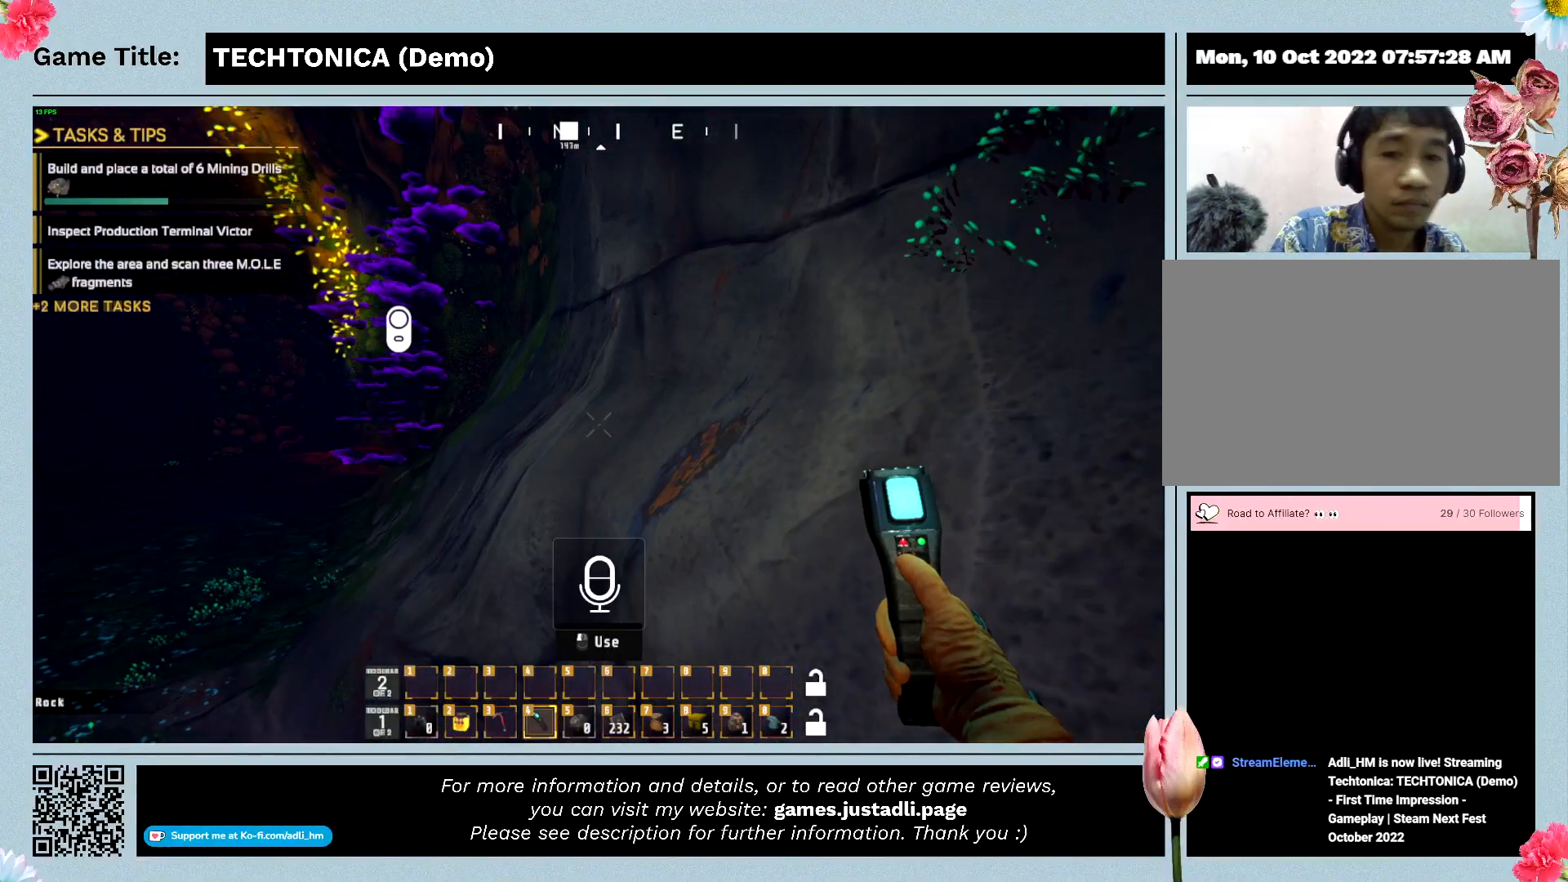
{"keys": [], "mouse": [], "events": [[33, "w", "up"]]}
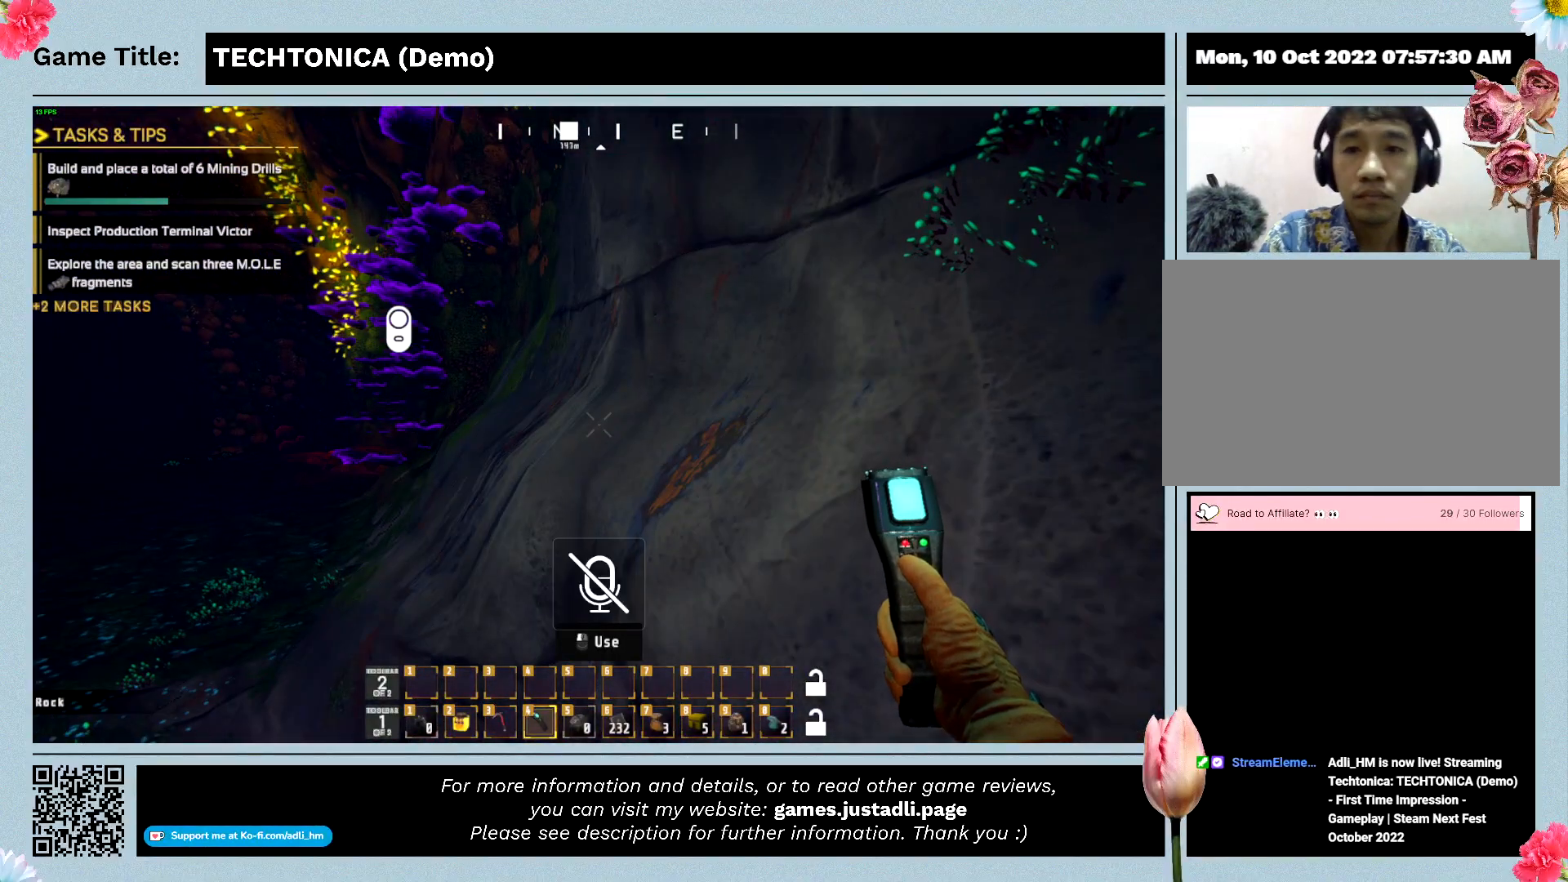
{"keys": [], "mouse": [], "events": []}
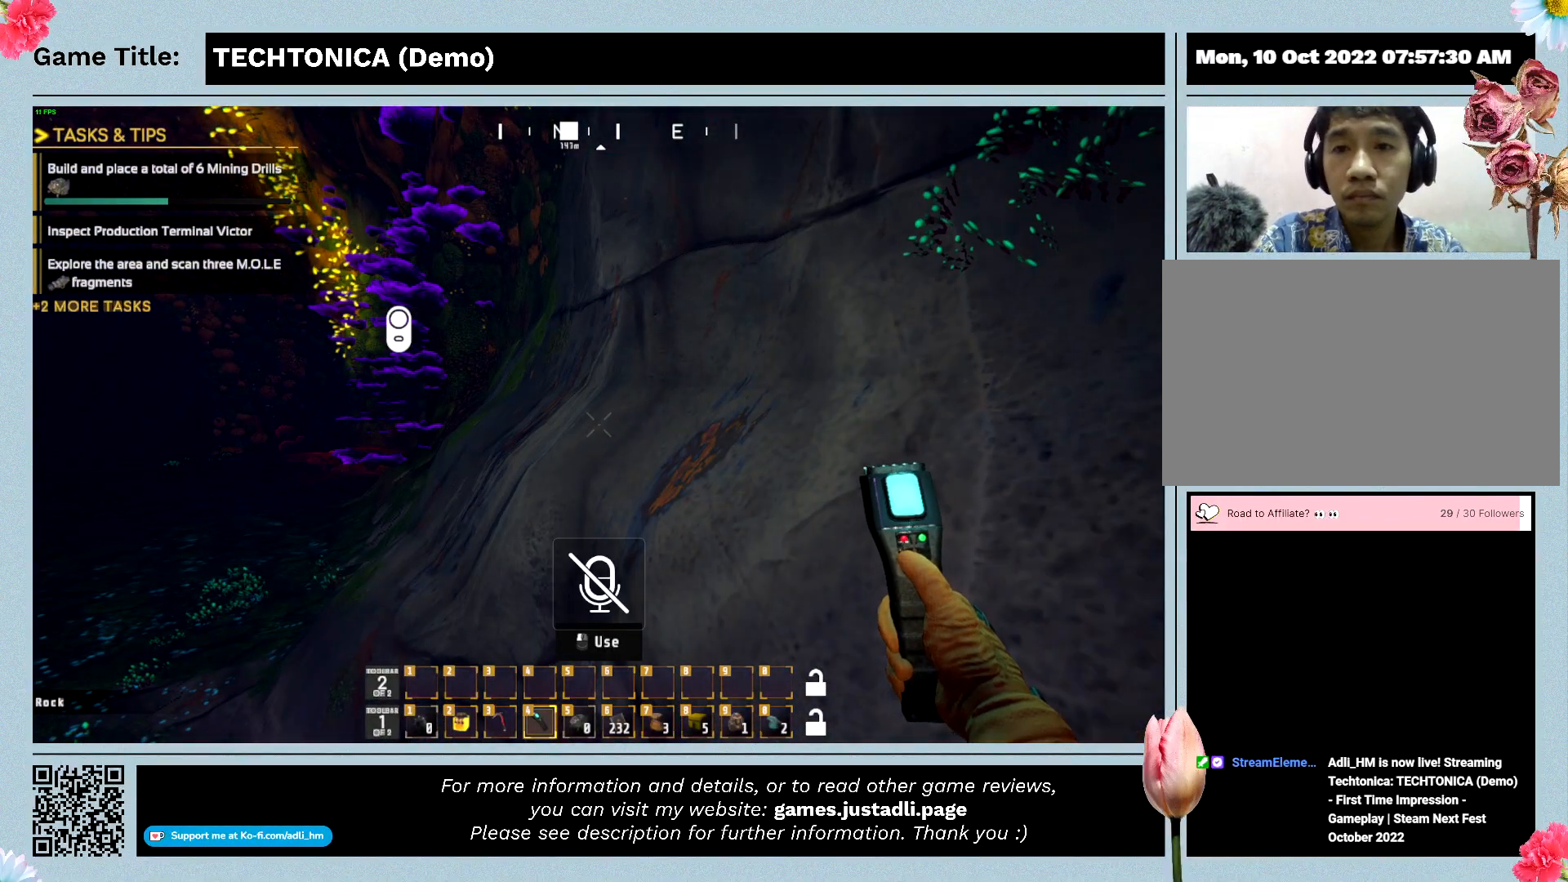
{"keys": ["w"], "mouse": [], "events": [[100, "w", "down"]]}
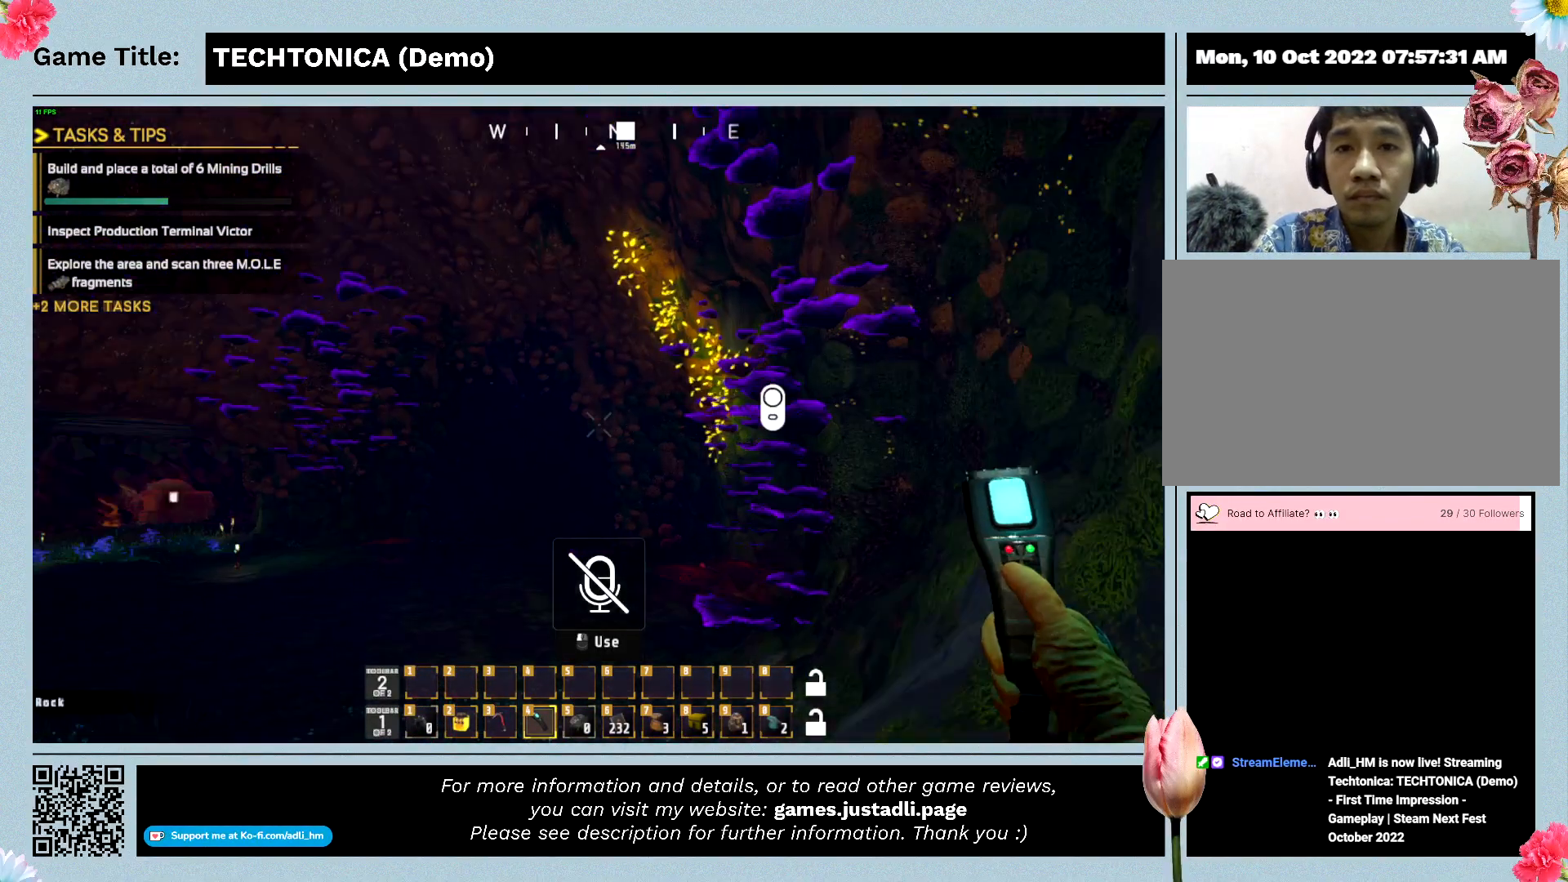
{"keys": ["w"], "mouse": [], "events": []}
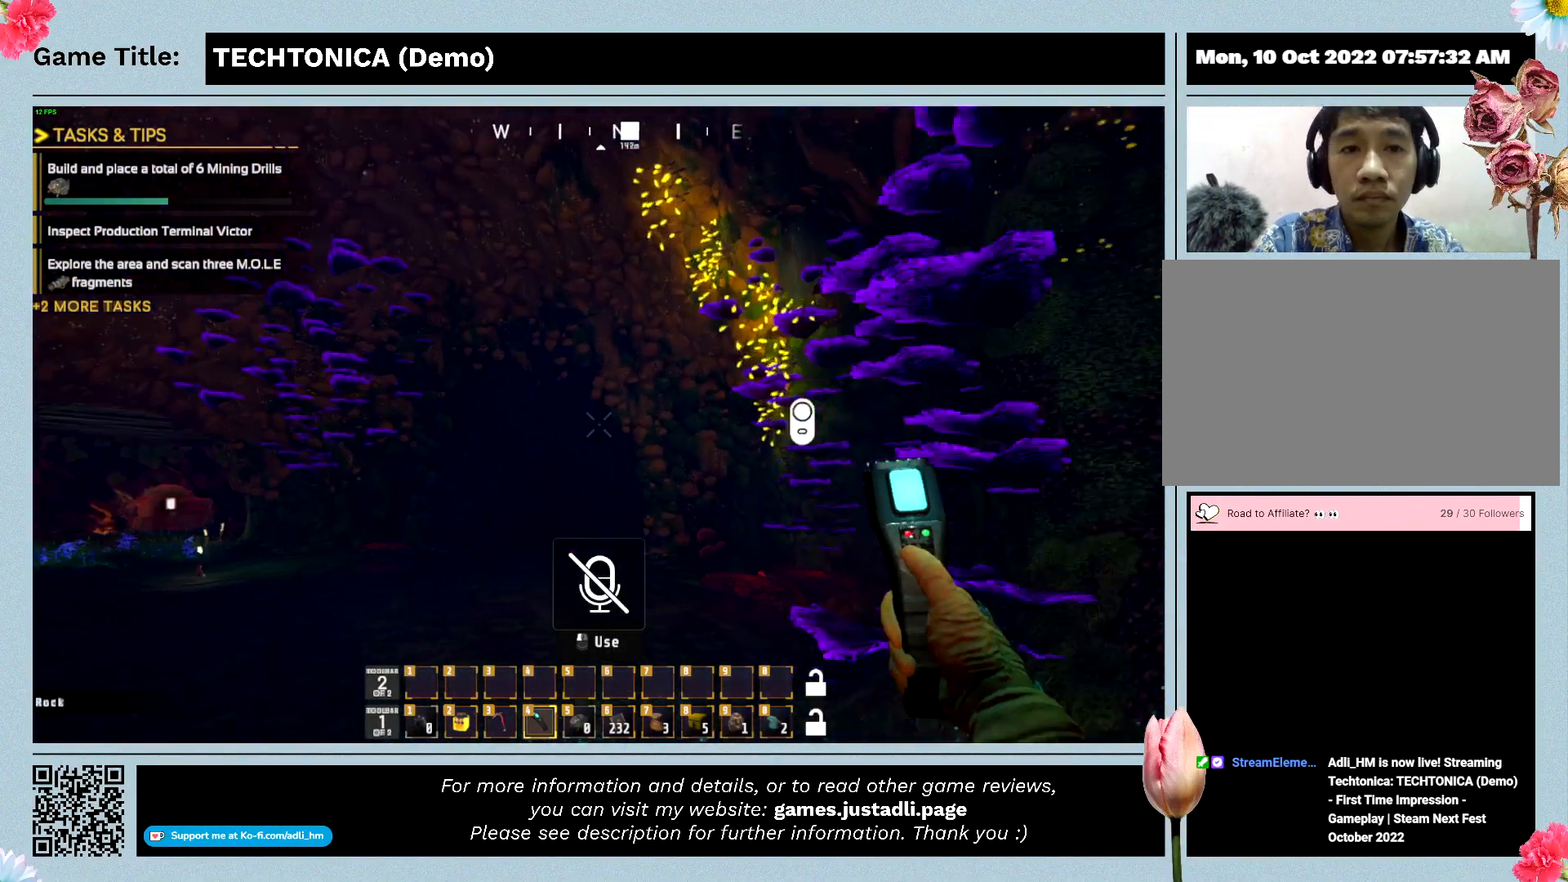
{"keys": ["w"], "mouse": [], "events": []}
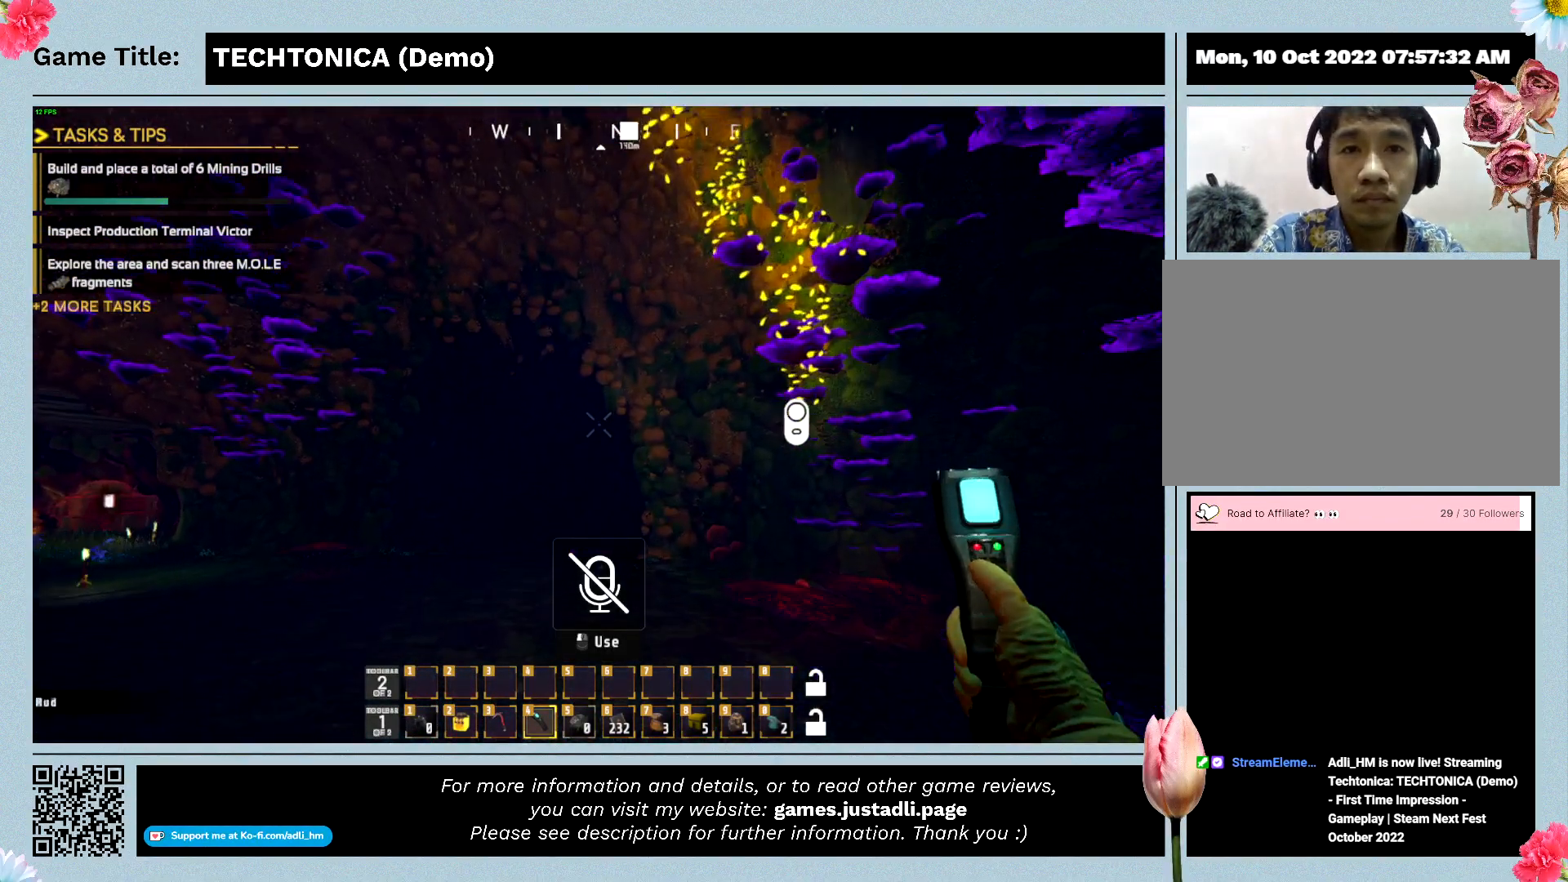
{"keys": ["w"], "mouse": [], "events": []}
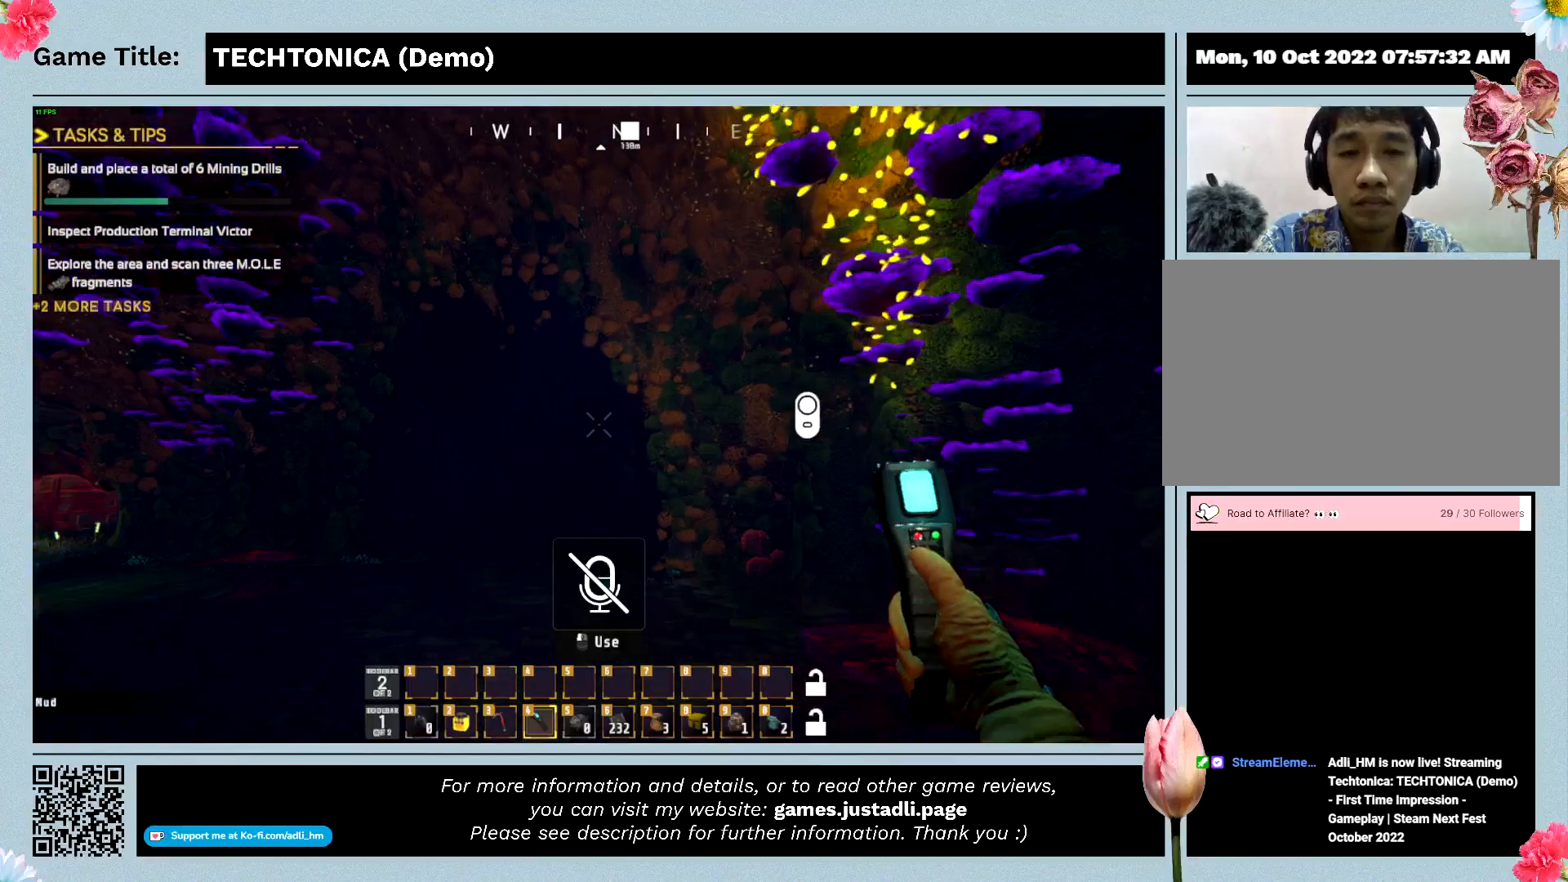
{"keys": ["w"], "mouse": [], "events": []}
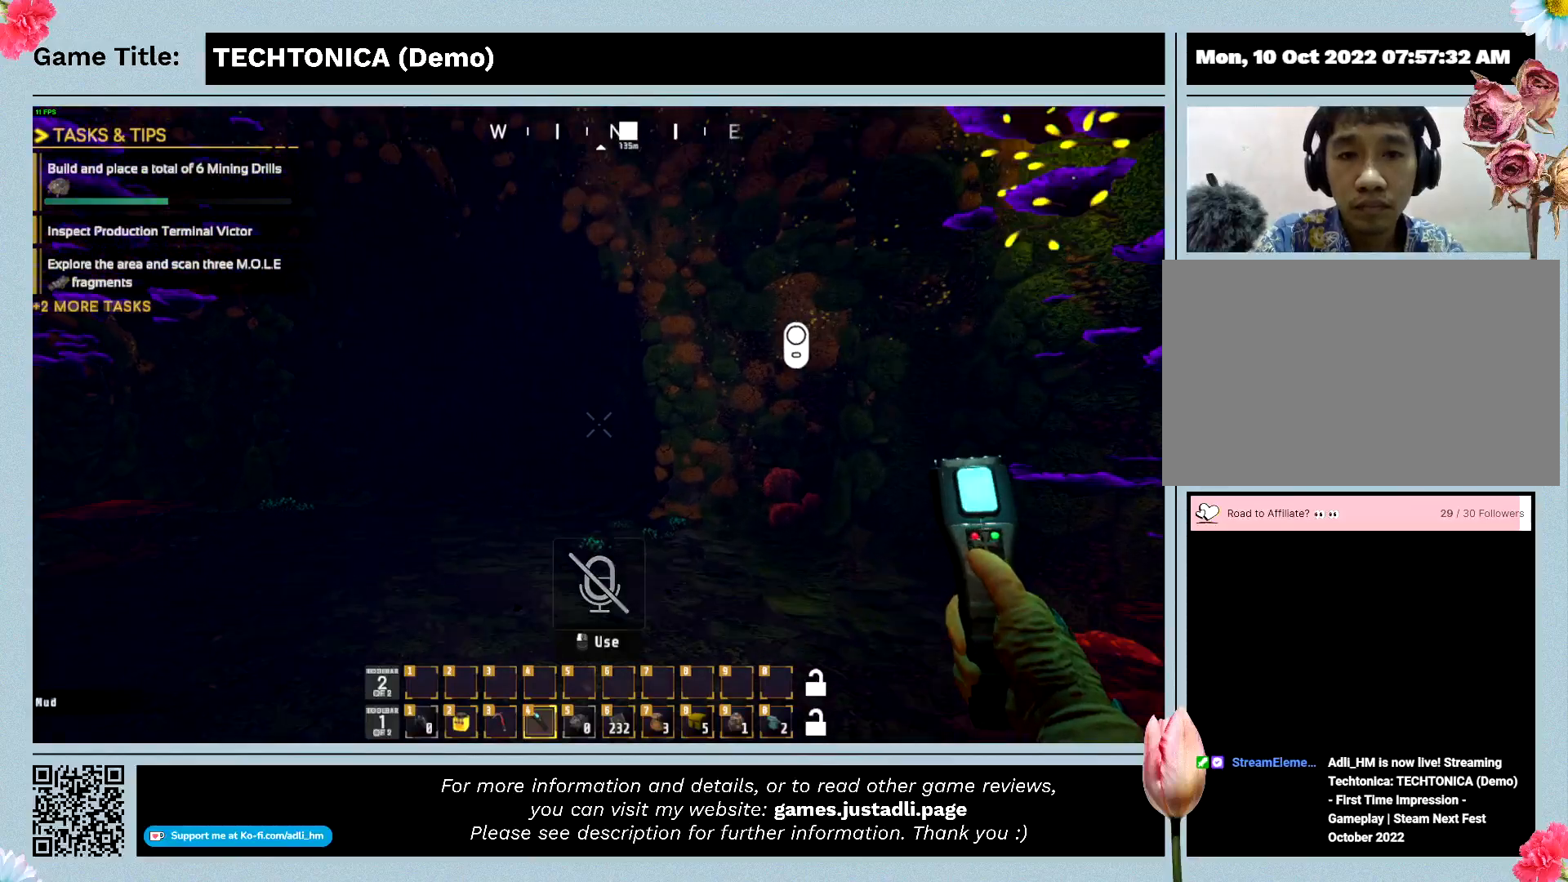
{"keys": ["w"], "mouse": [], "events": []}
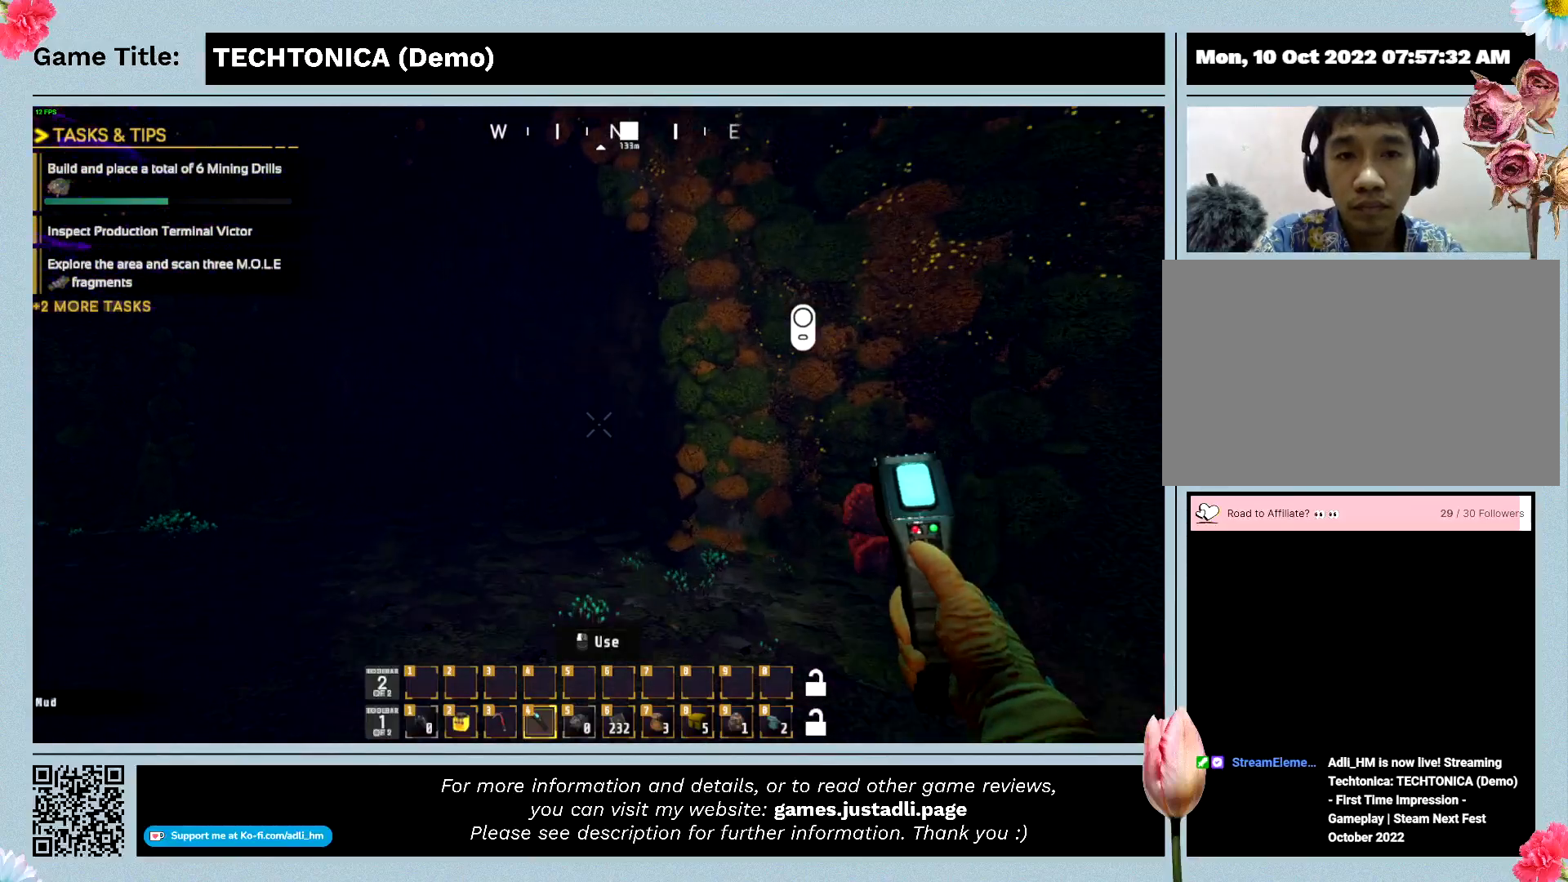
{"keys": ["w"], "mouse": [], "events": []}
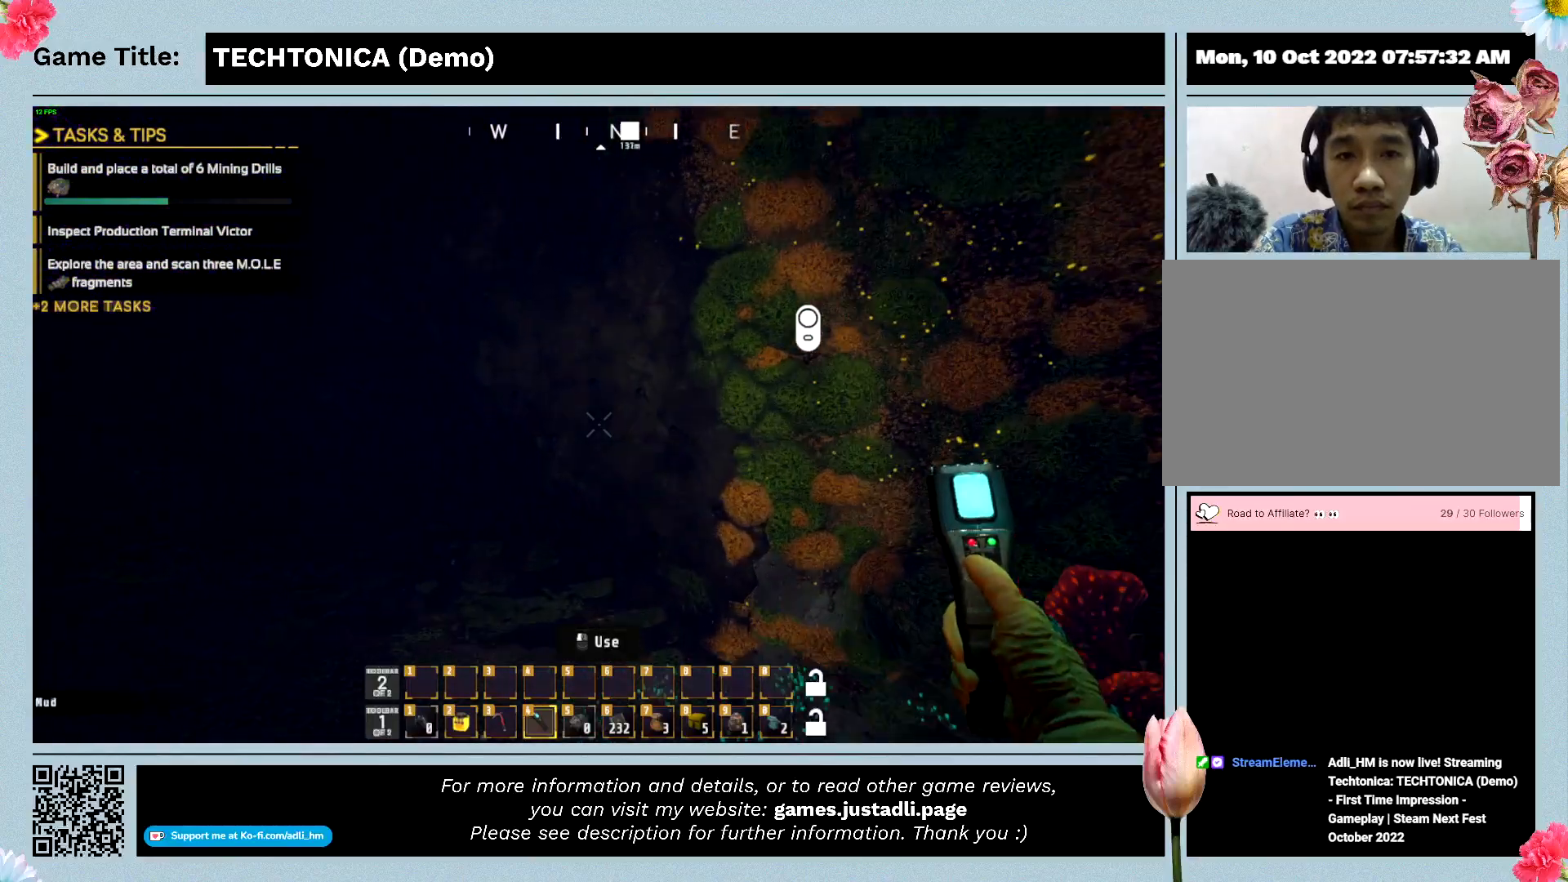
{"keys": ["w"], "mouse": [], "events": []}